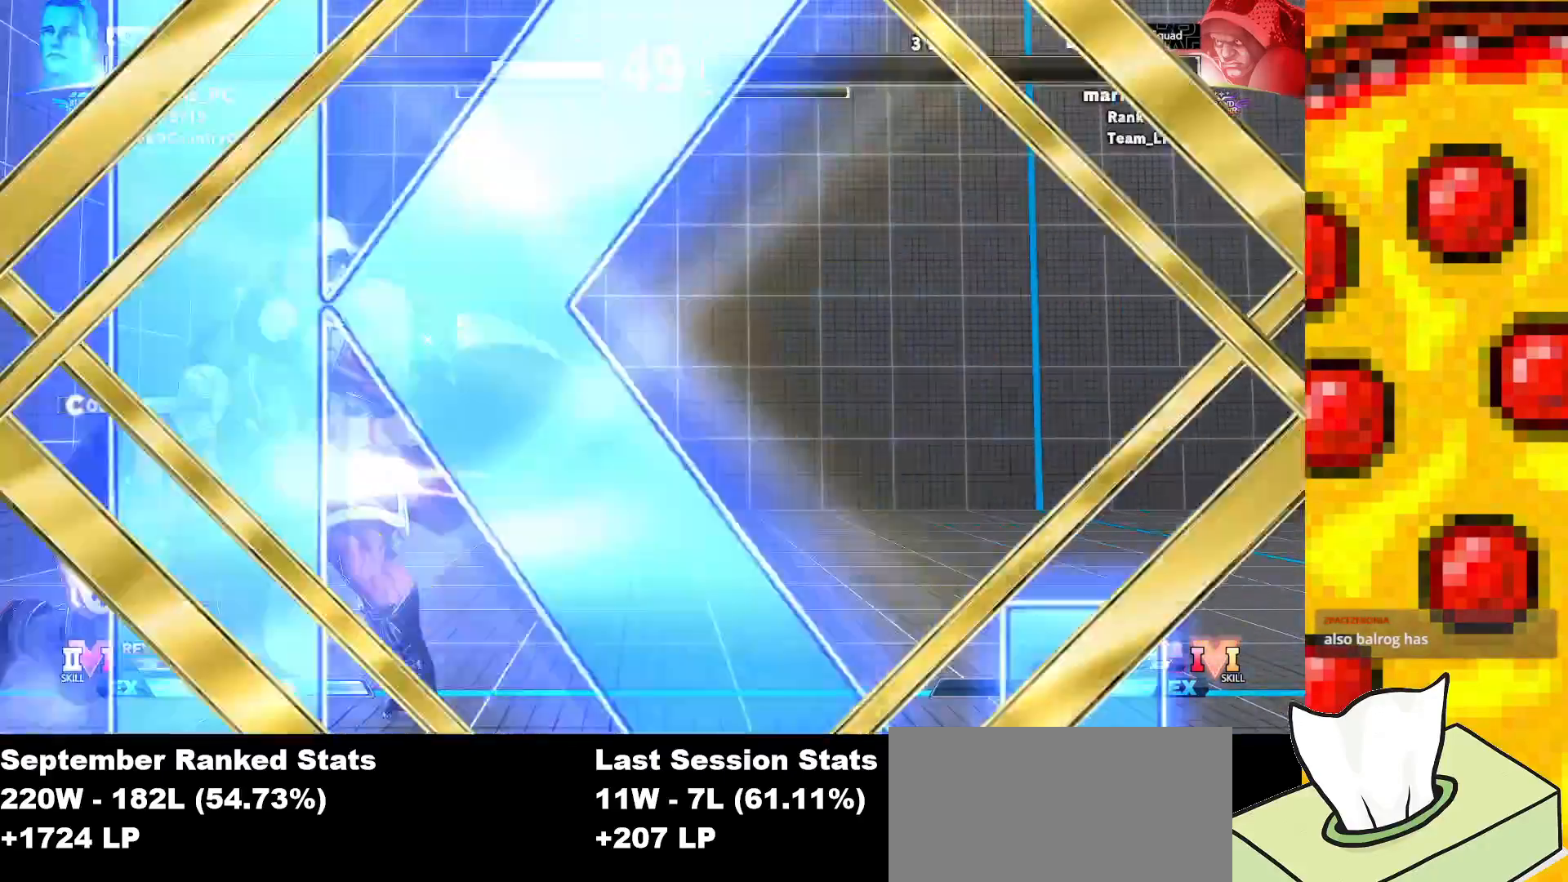
Gameplay with a controller (arcade stick); each line is a JSON object with the inputs held at the frame after it. "events" lists button and stick changes between this image and that frame as [ms after this image, input, new state], when the widget could be followed in between. Not read: L3 LK LP MP R3.
{"buttons": [], "events": [[83, "SQUARE", "up"], [300, "DPAD_DOWN", "up"], [300, "DPAD_LEFT", "up"]]}
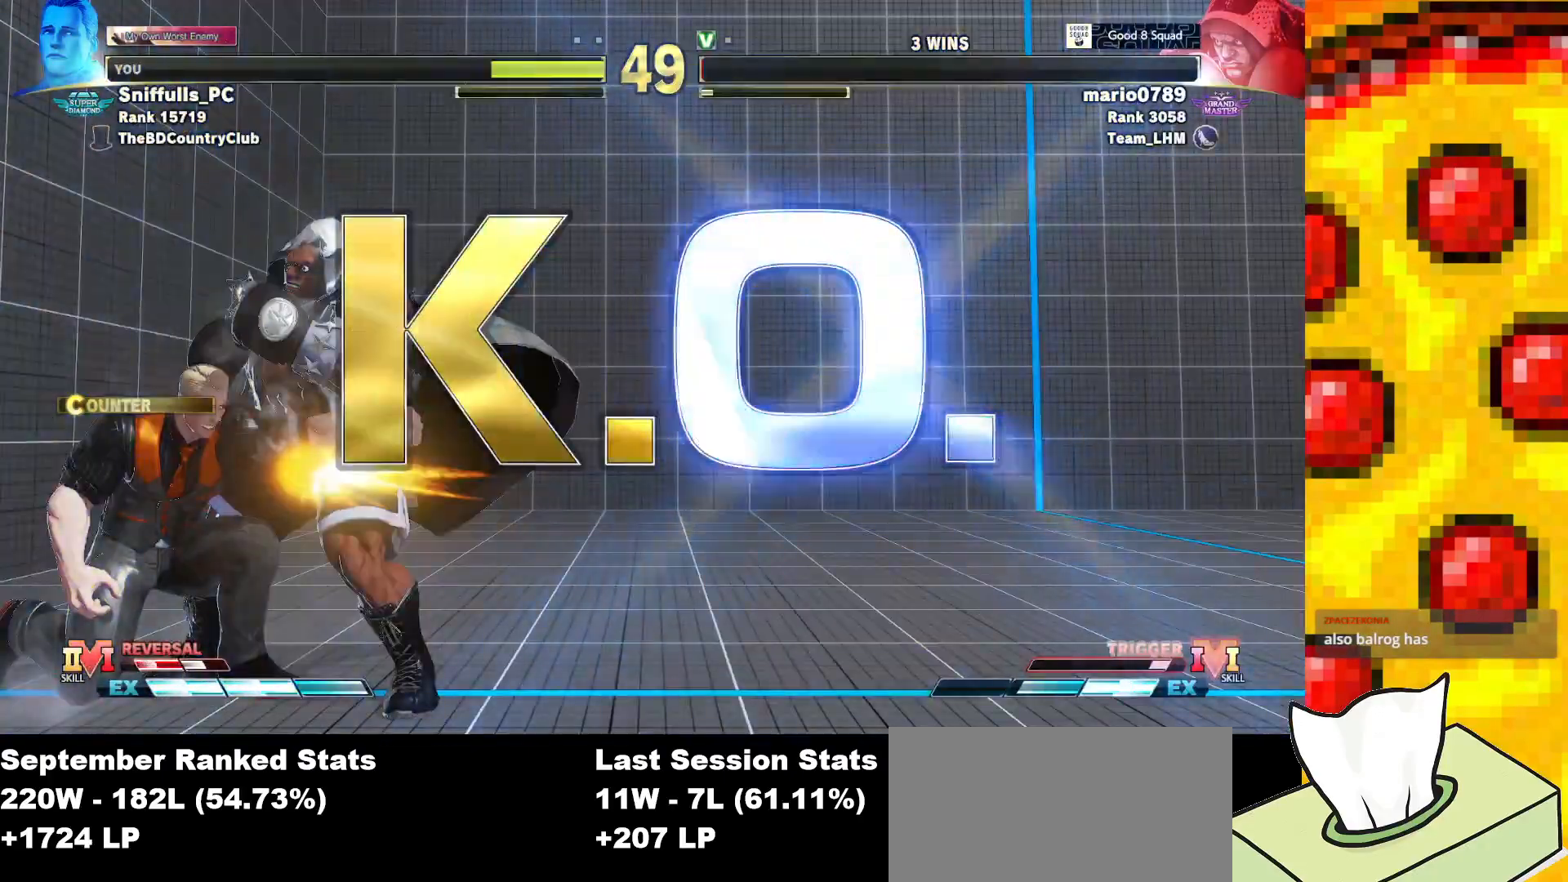
{"buttons": [], "events": []}
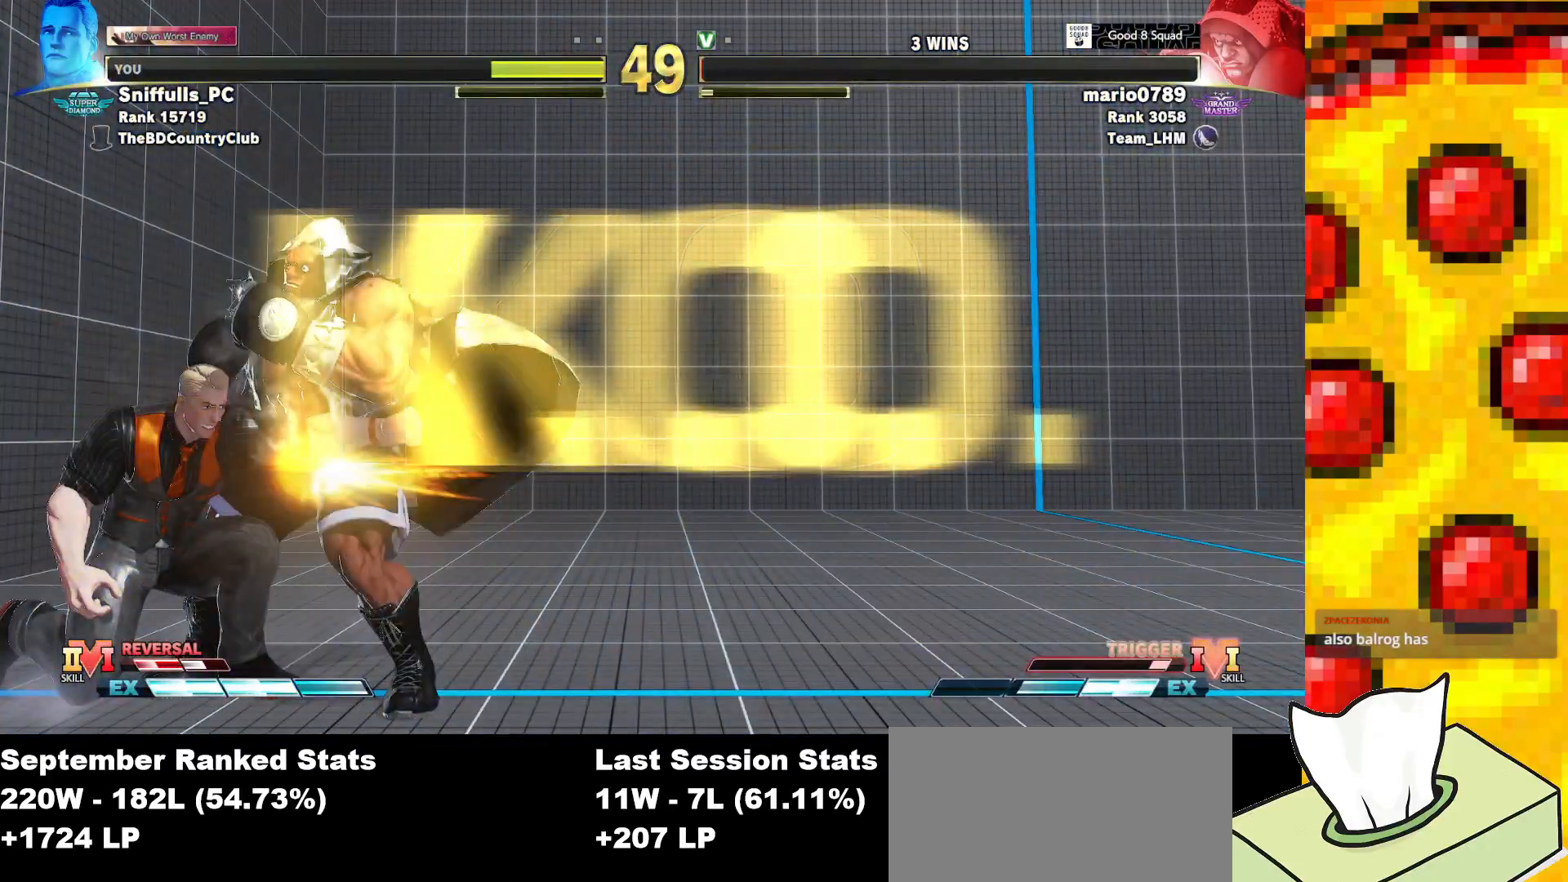
{"buttons": [], "events": []}
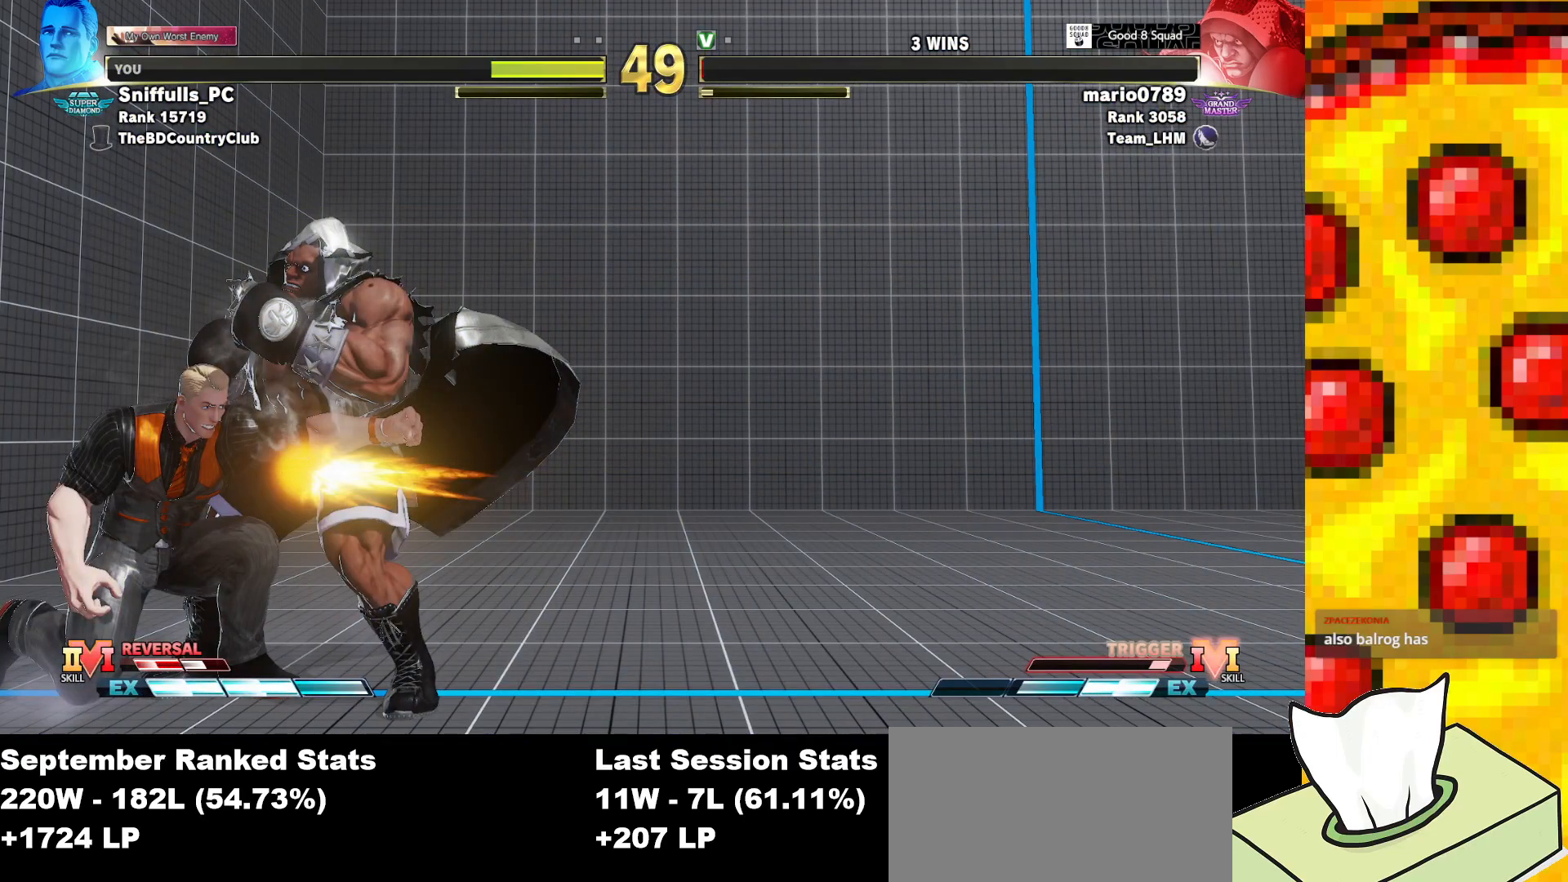
{"buttons": [], "events": []}
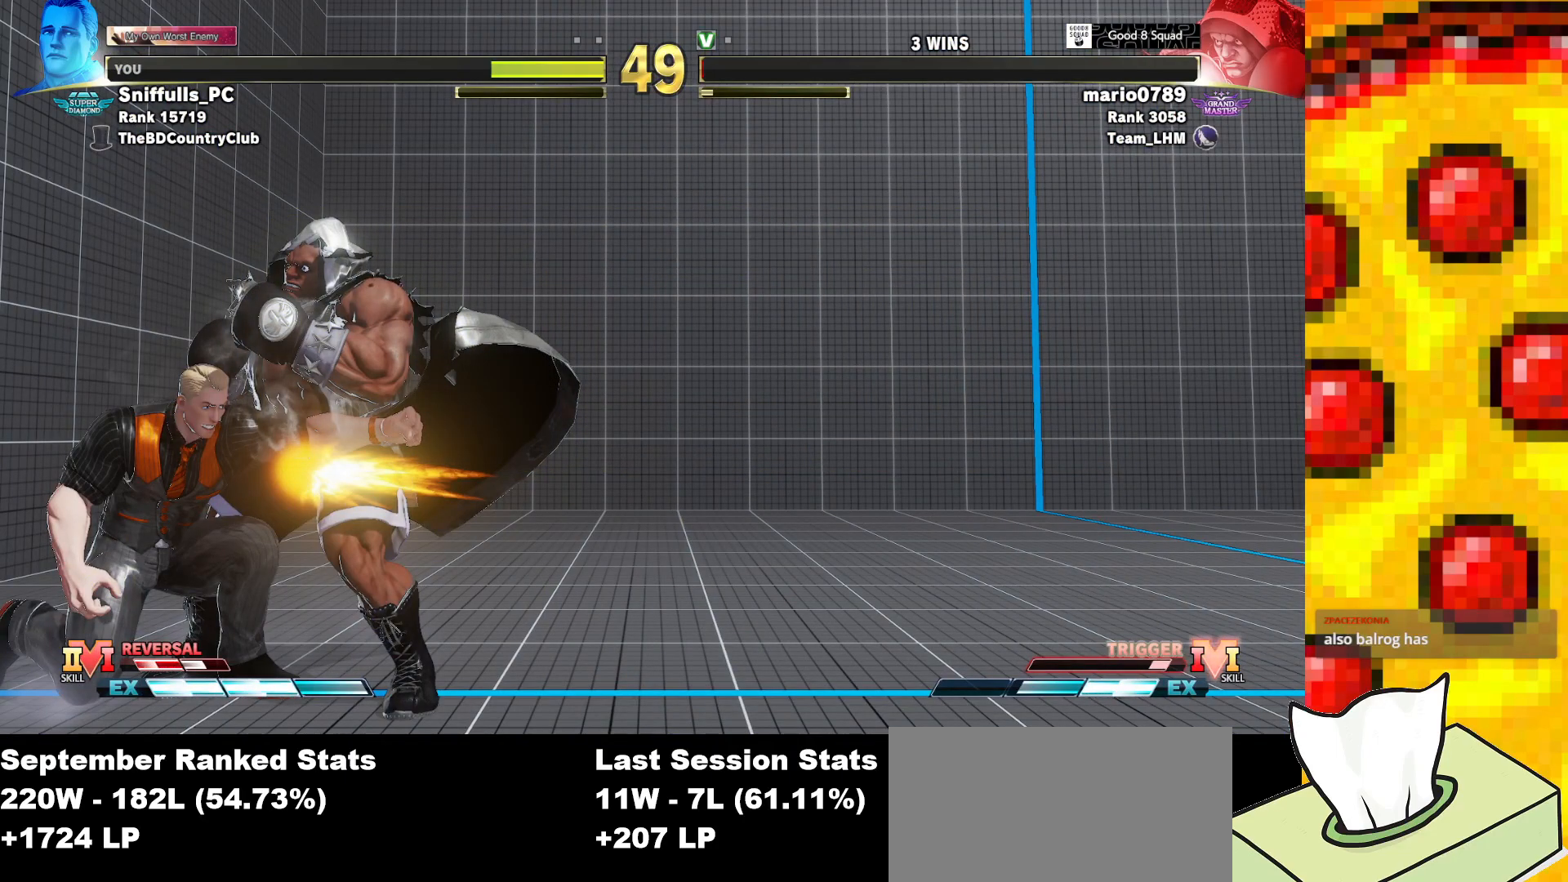
{"buttons": [], "events": []}
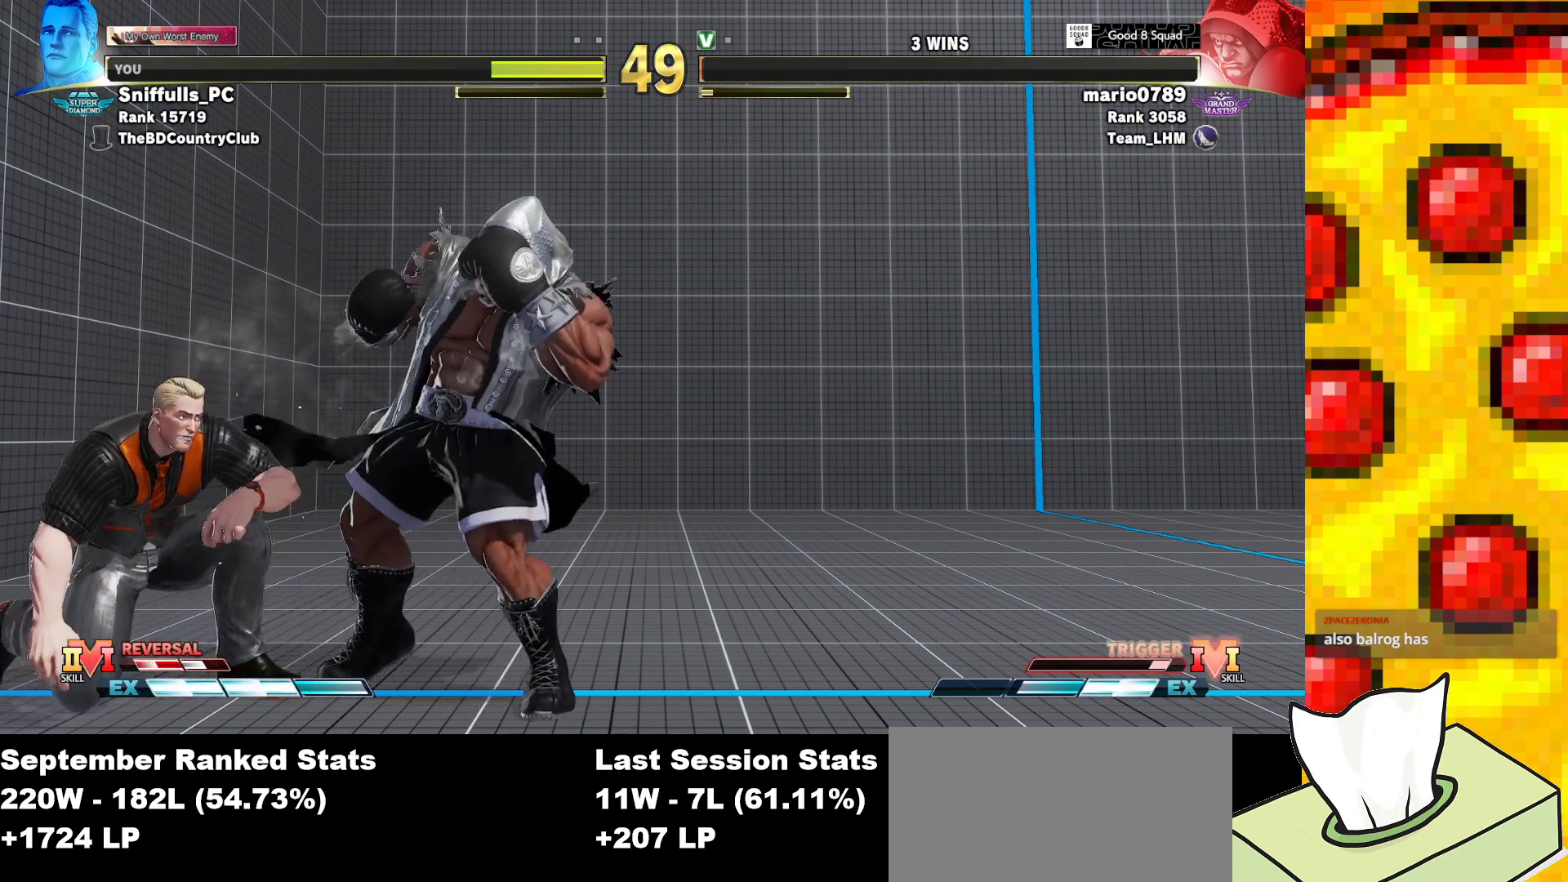
{"buttons": [], "events": []}
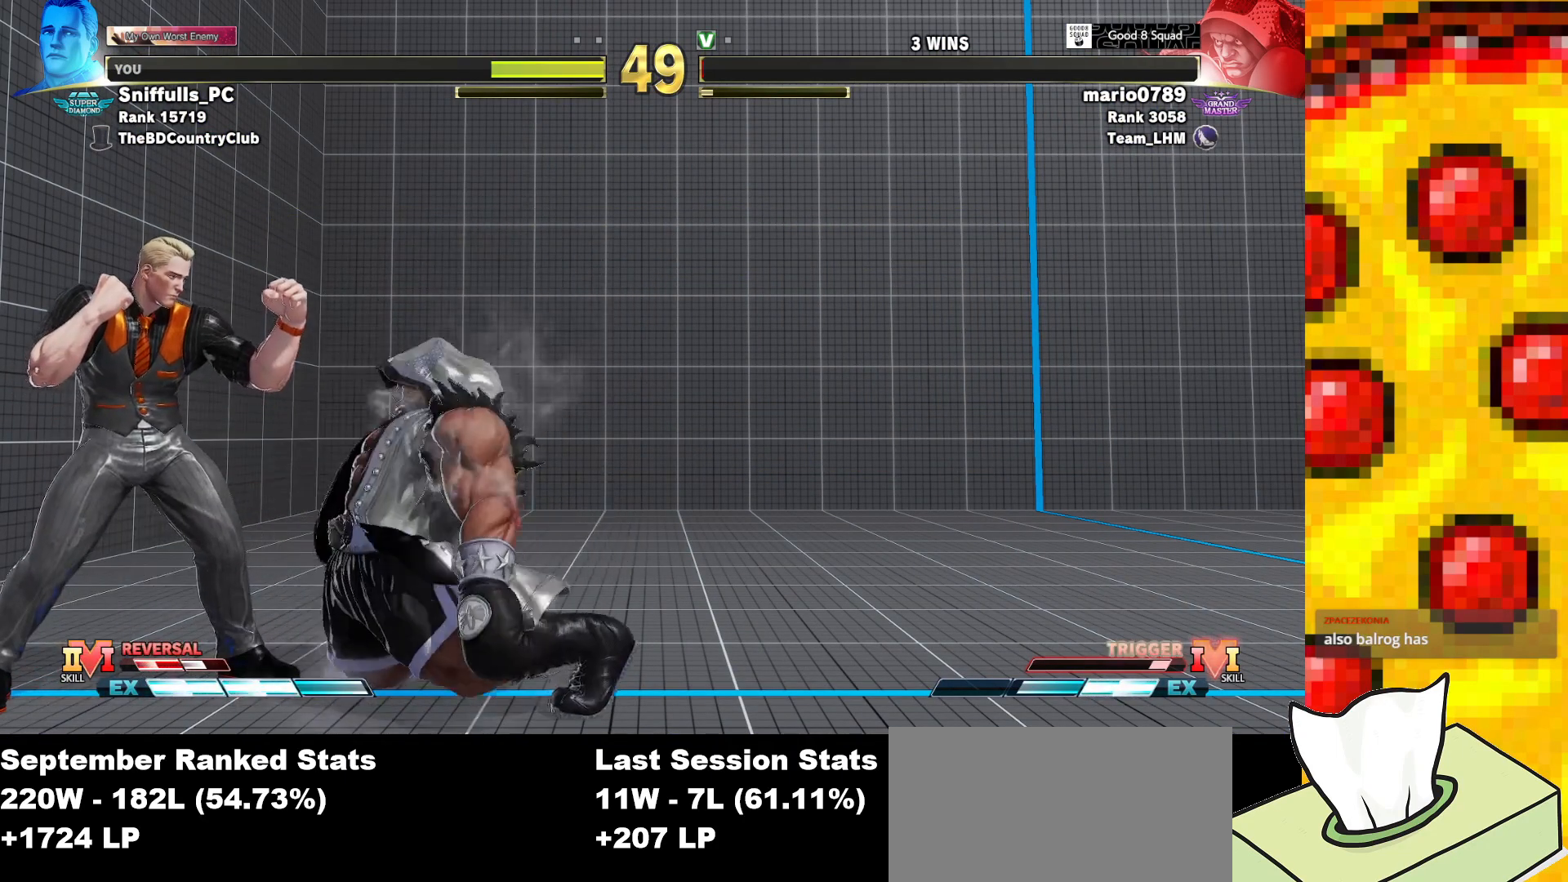
{"buttons": [], "events": []}
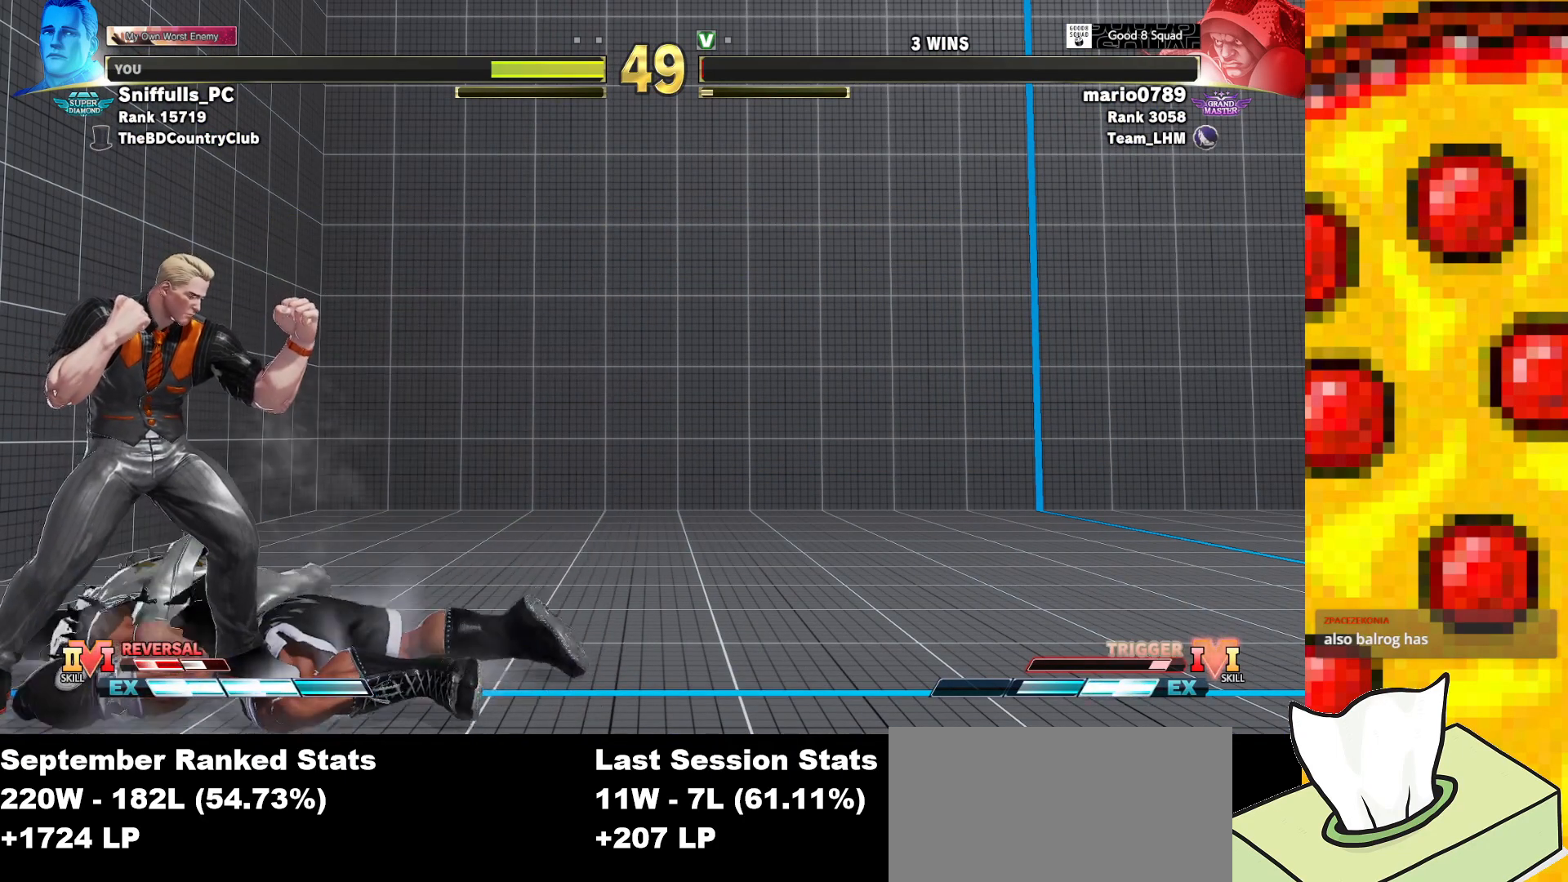
{"buttons": [], "events": []}
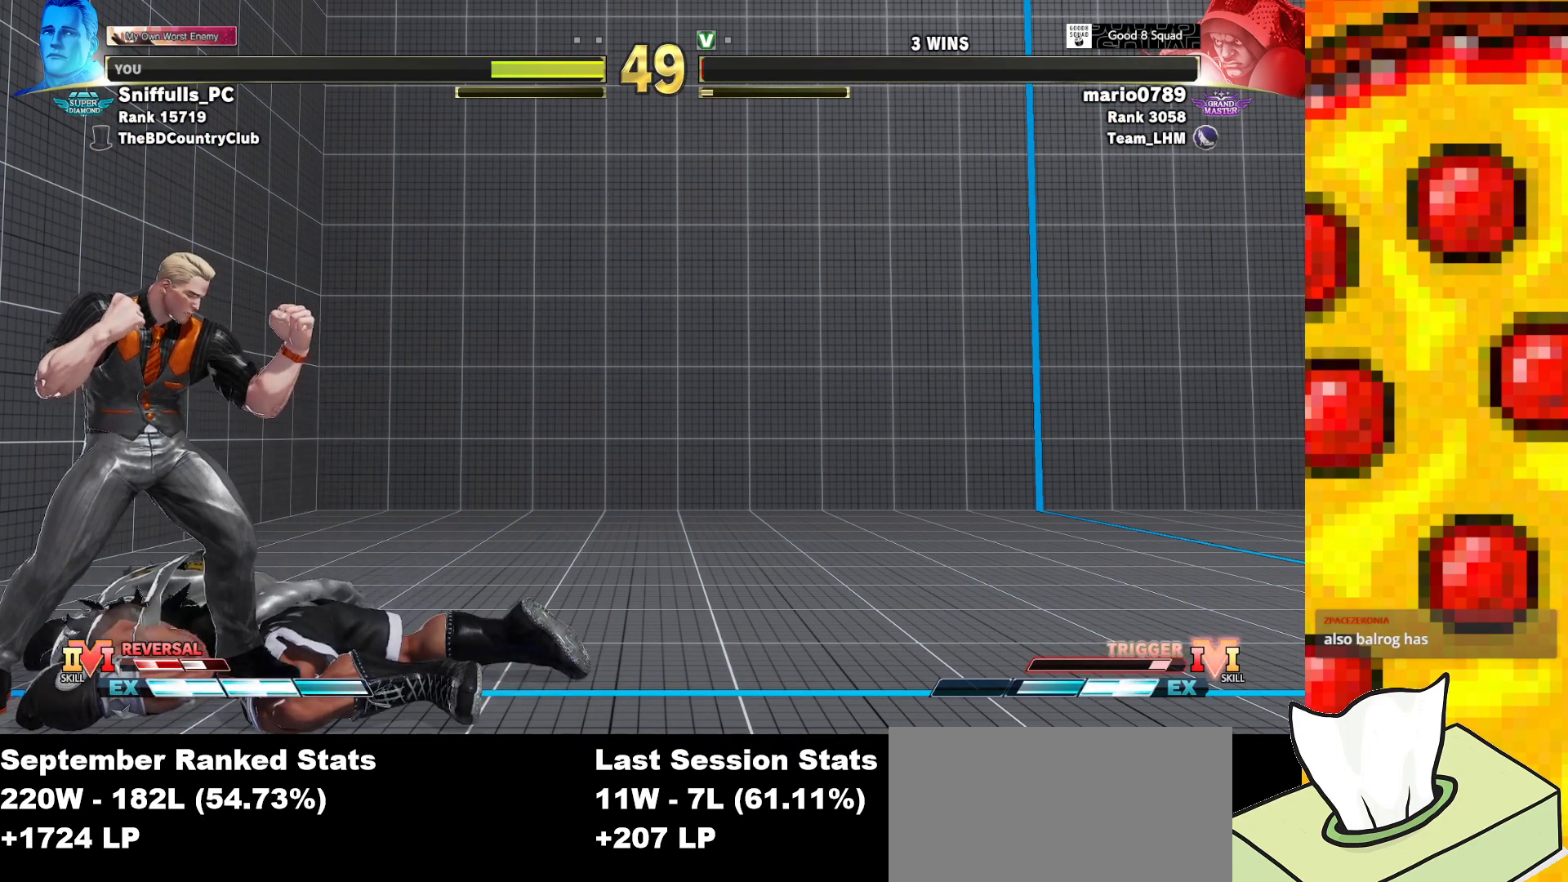
{"buttons": [], "events": [[317, "START", "down"], [433, "START", "up"]]}
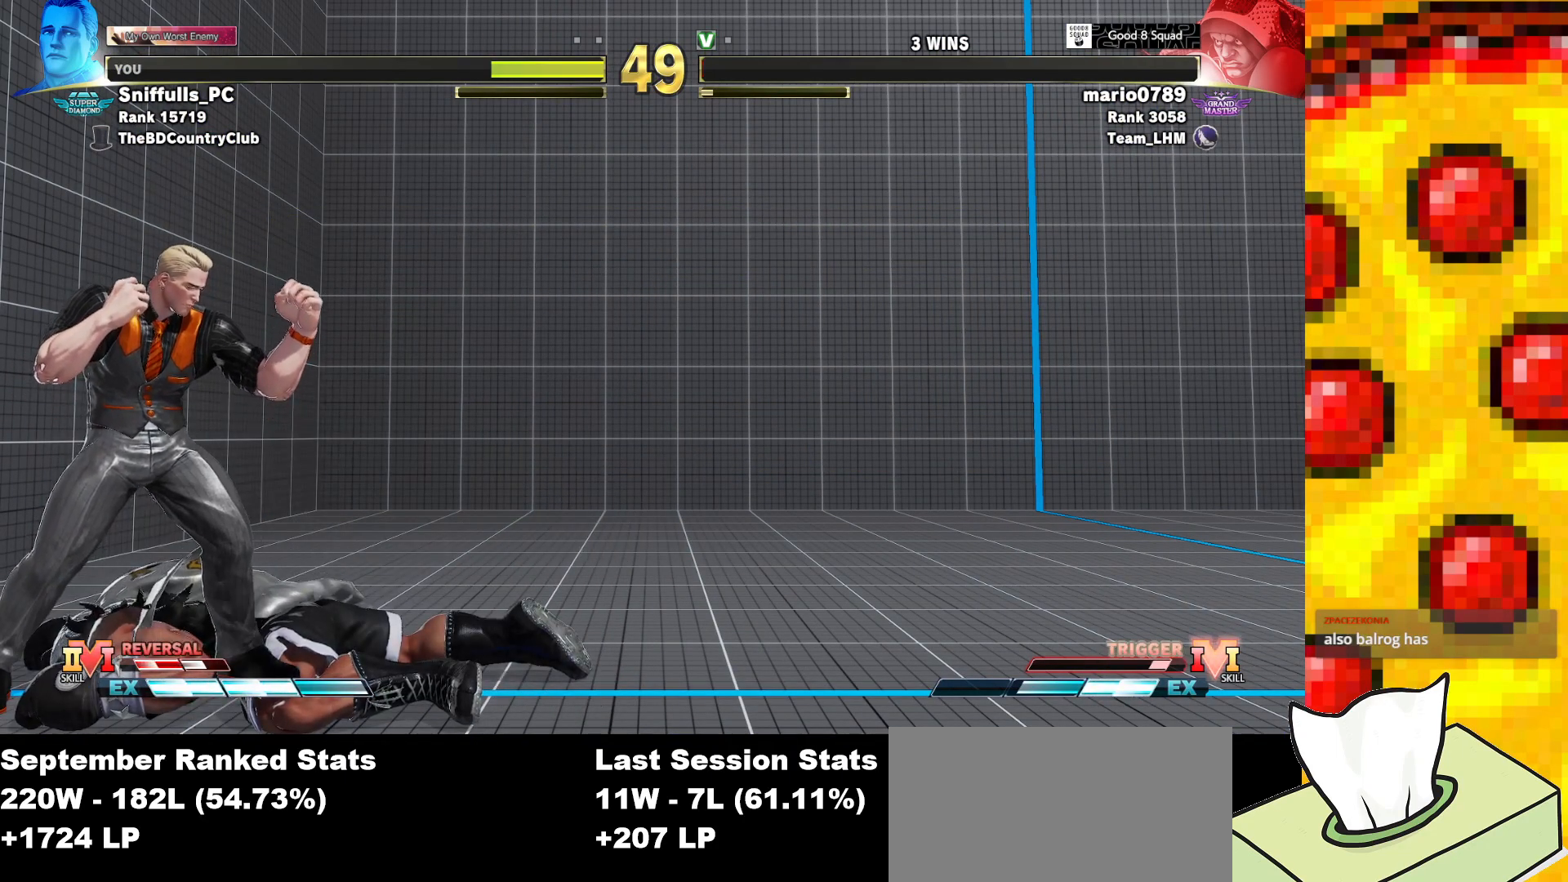
{"buttons": ["CROSS", "DPAD_UP"], "events": [[350, "START", "down"], [417, "CROSS", "down"], [450, "DPAD_UP", "down"], [450, "START", "up"]]}
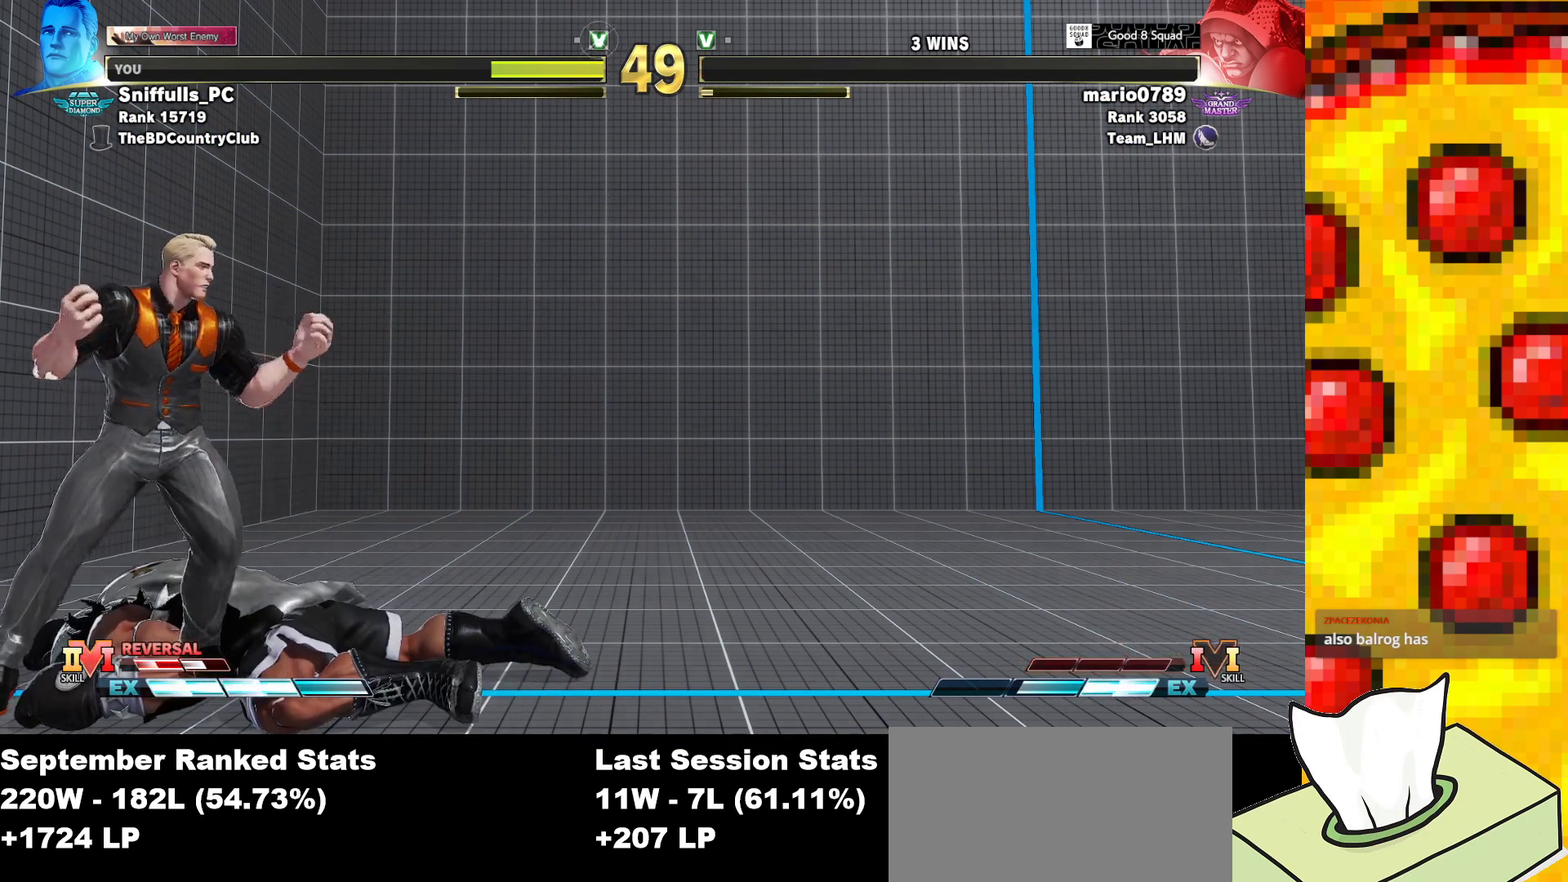
{"buttons": [], "events": [[33, "CROSS", "up"], [83, "DPAD_UP", "up"], [133, "CROSS", "down"], [133, "DPAD_UP", "down"], [167, "START", "down"], [233, "DPAD_UP", "up"], [267, "CROSS", "up"], [300, "START", "up"]]}
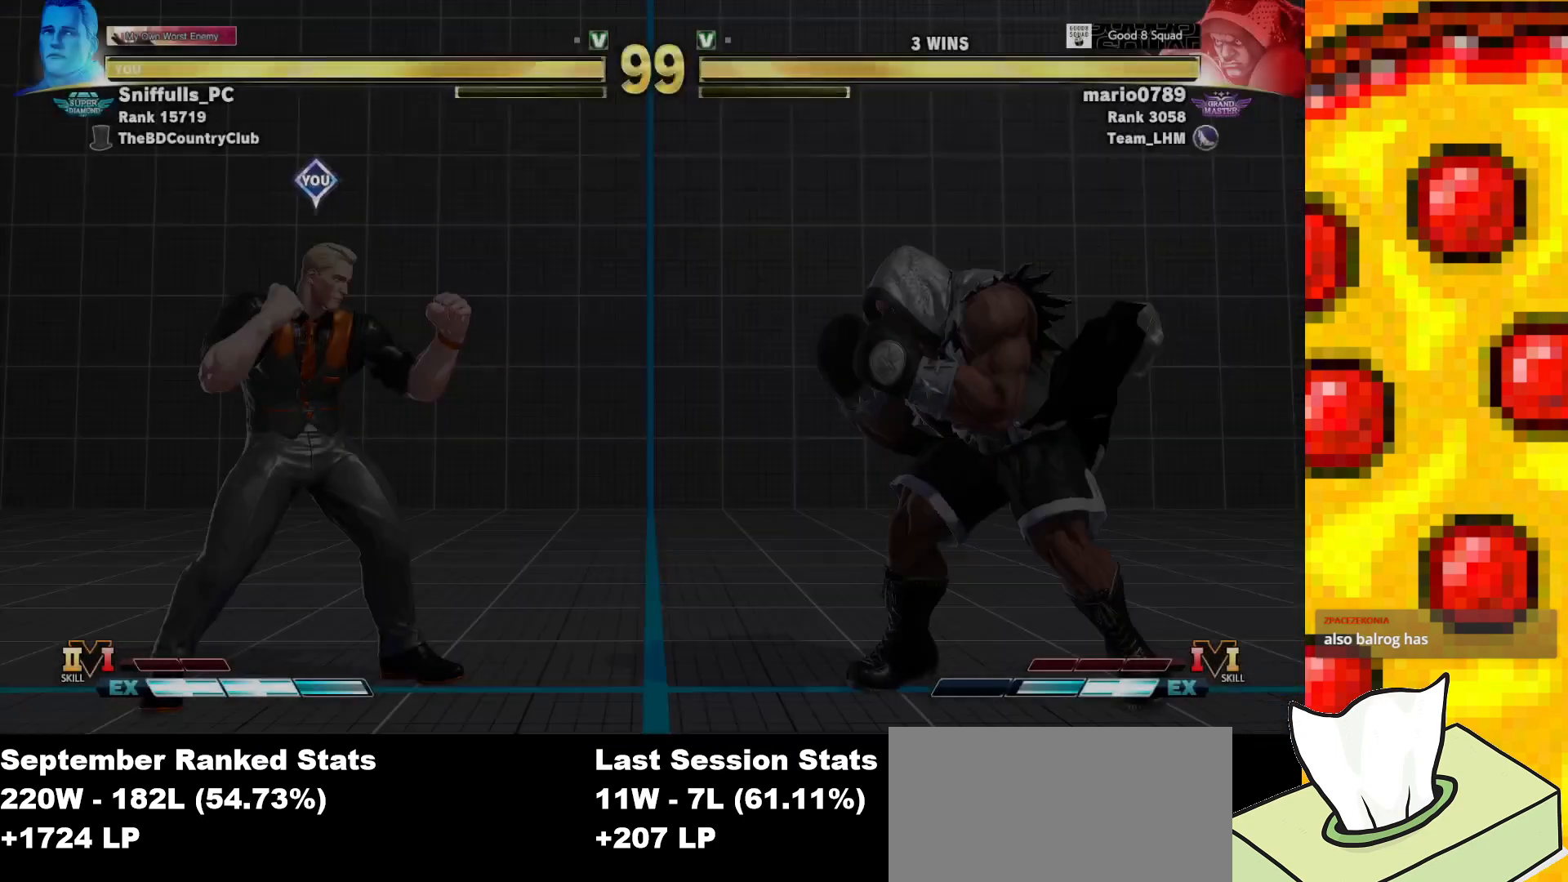
{"buttons": [], "events": []}
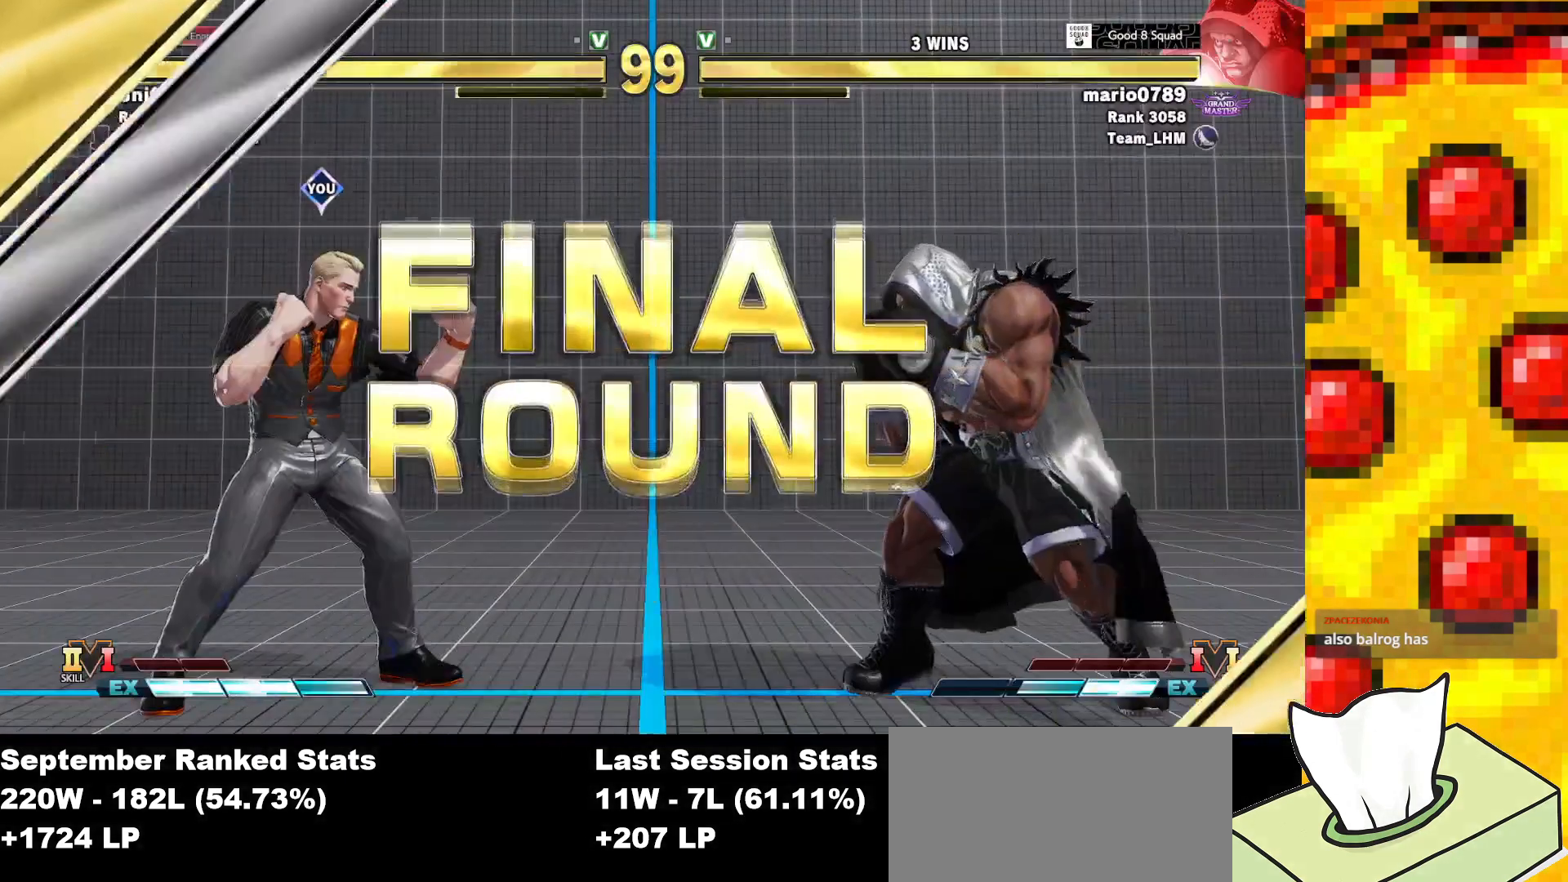
{"buttons": [], "events": []}
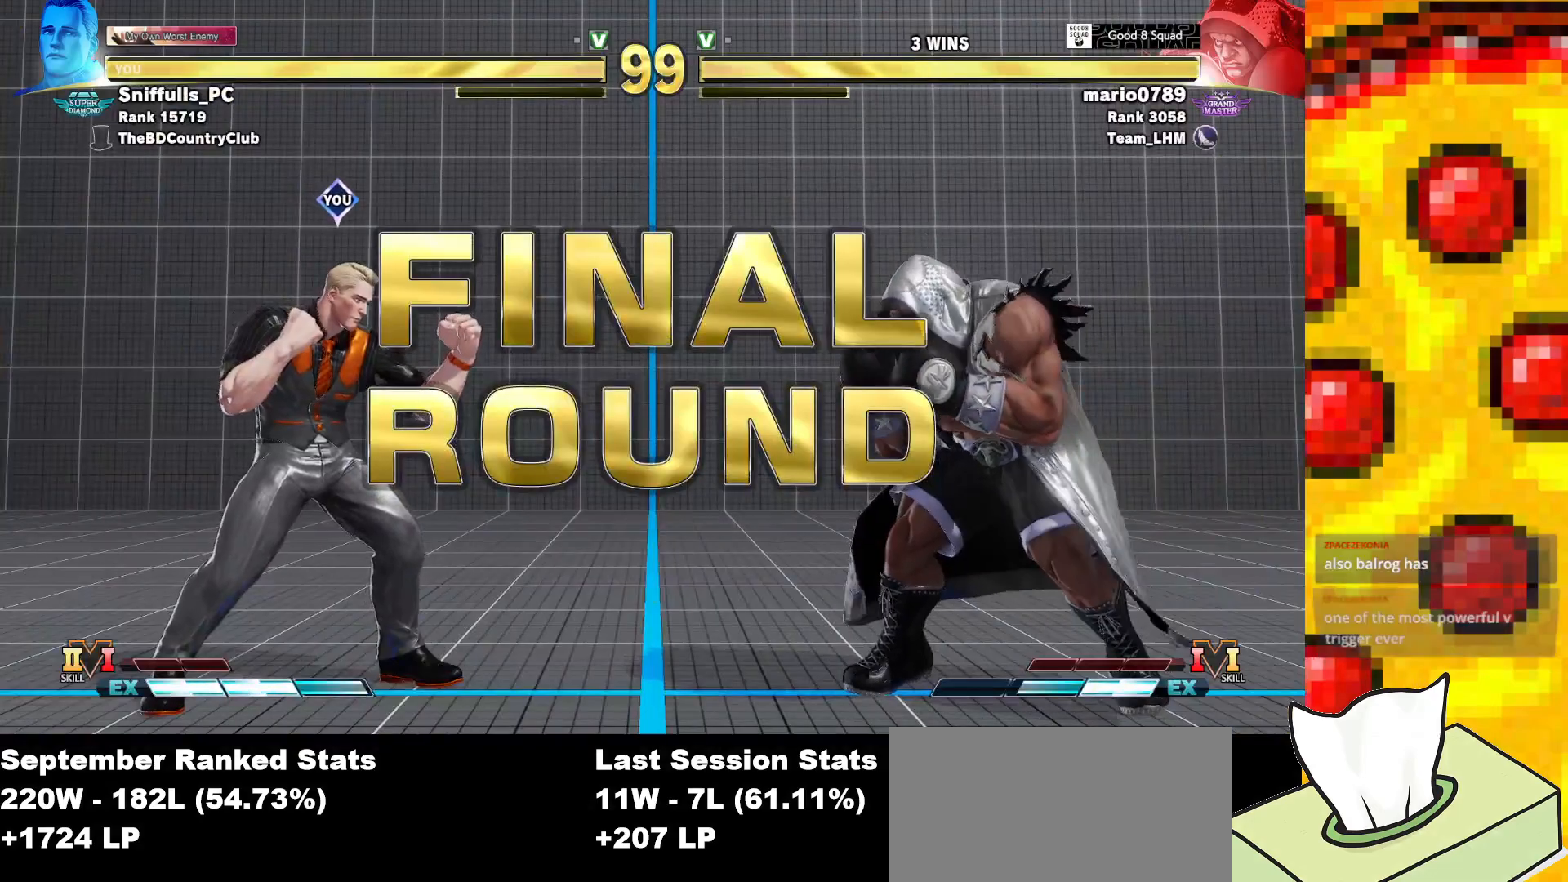
{"buttons": [], "events": []}
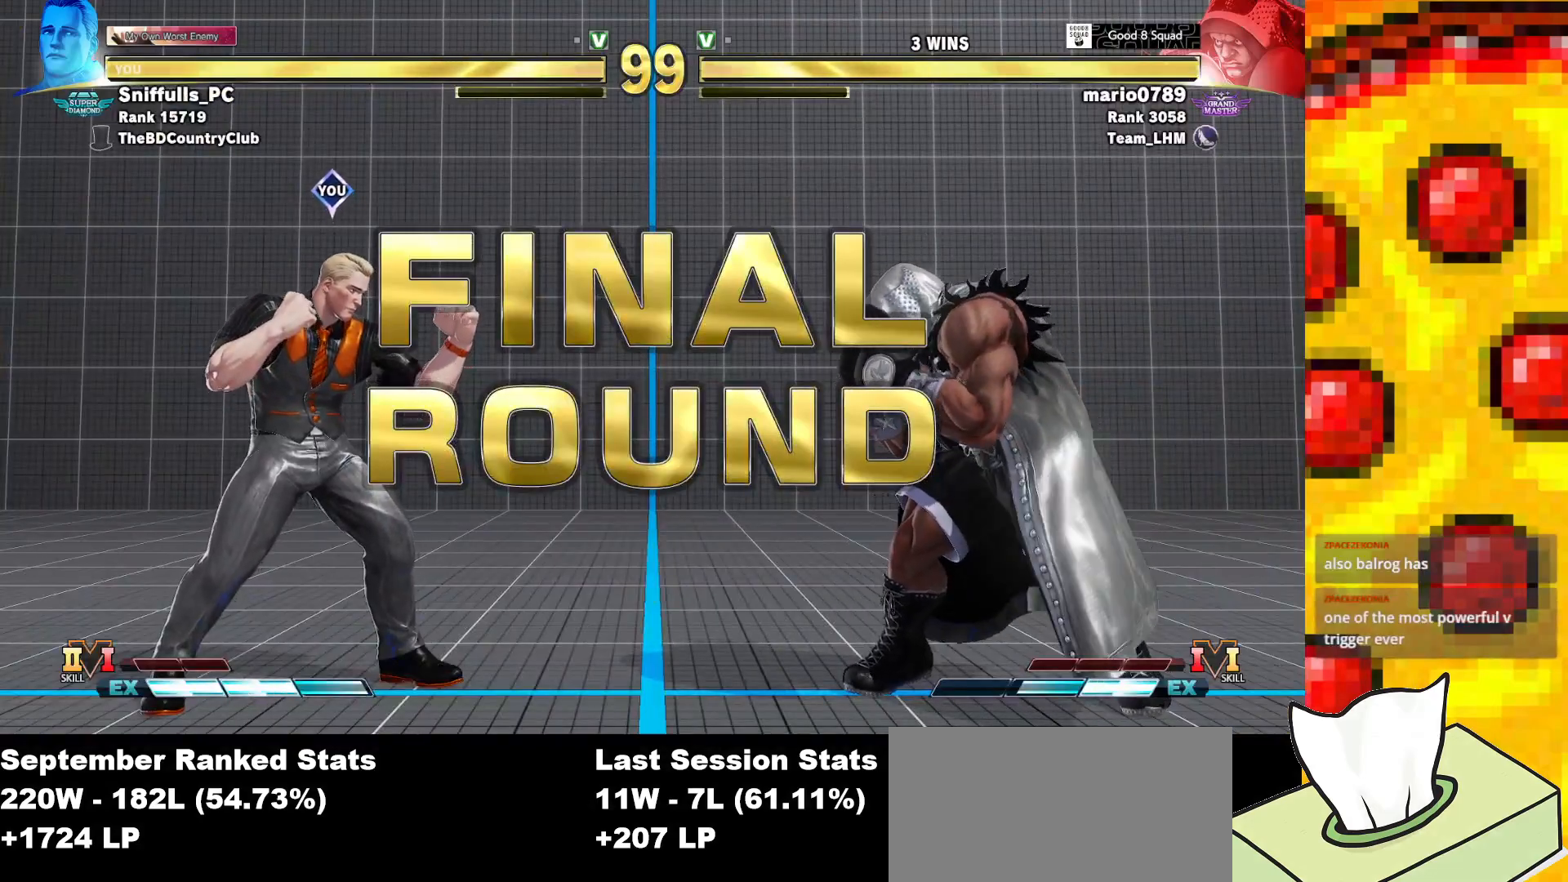
{"buttons": [], "events": []}
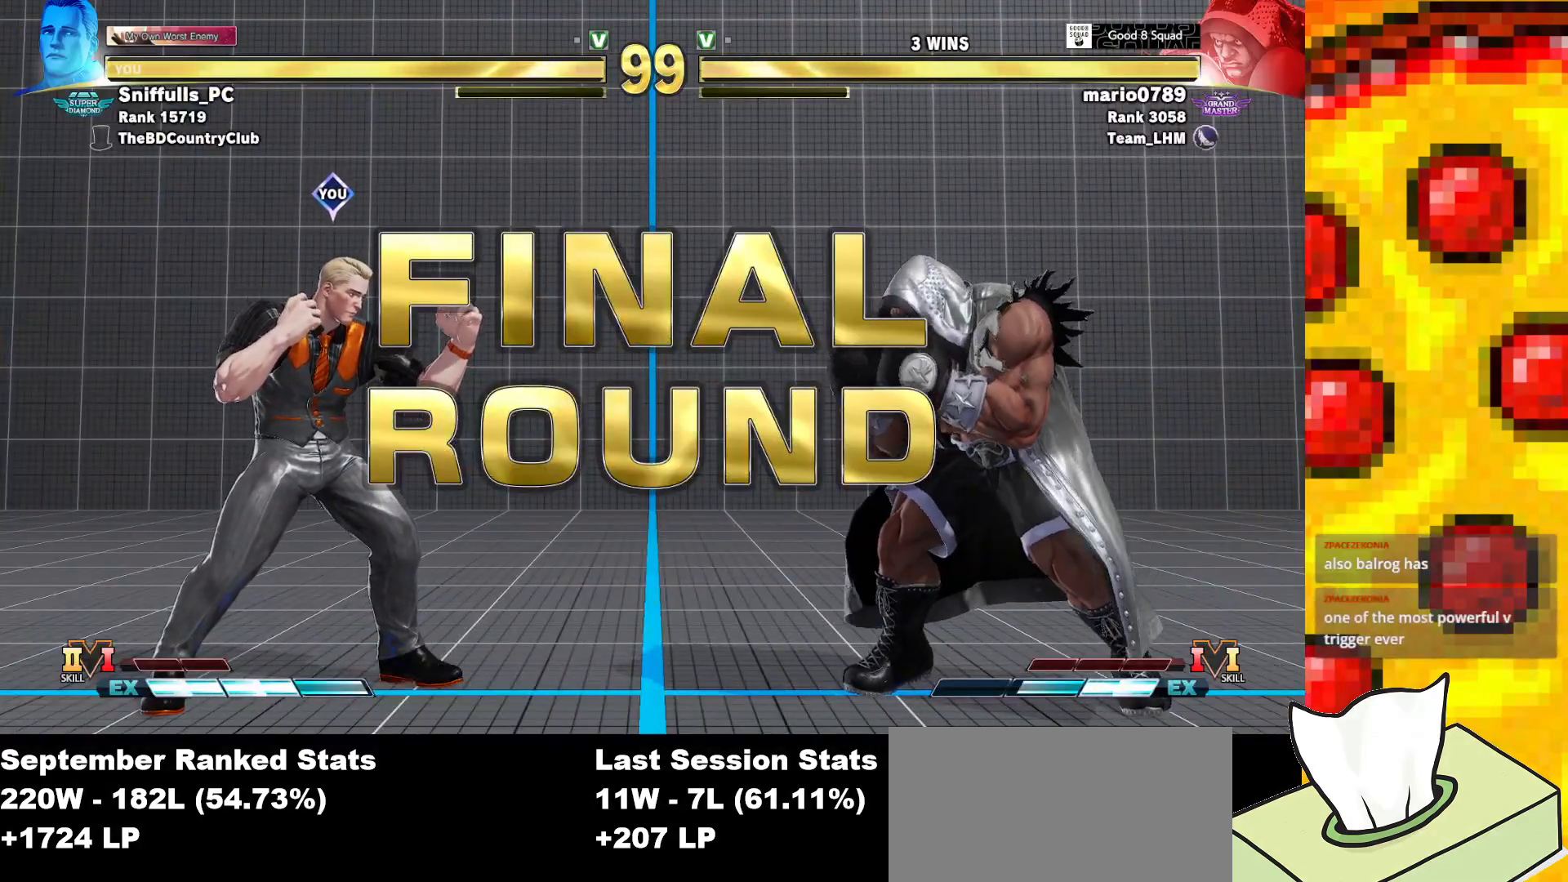
{"buttons": [], "events": []}
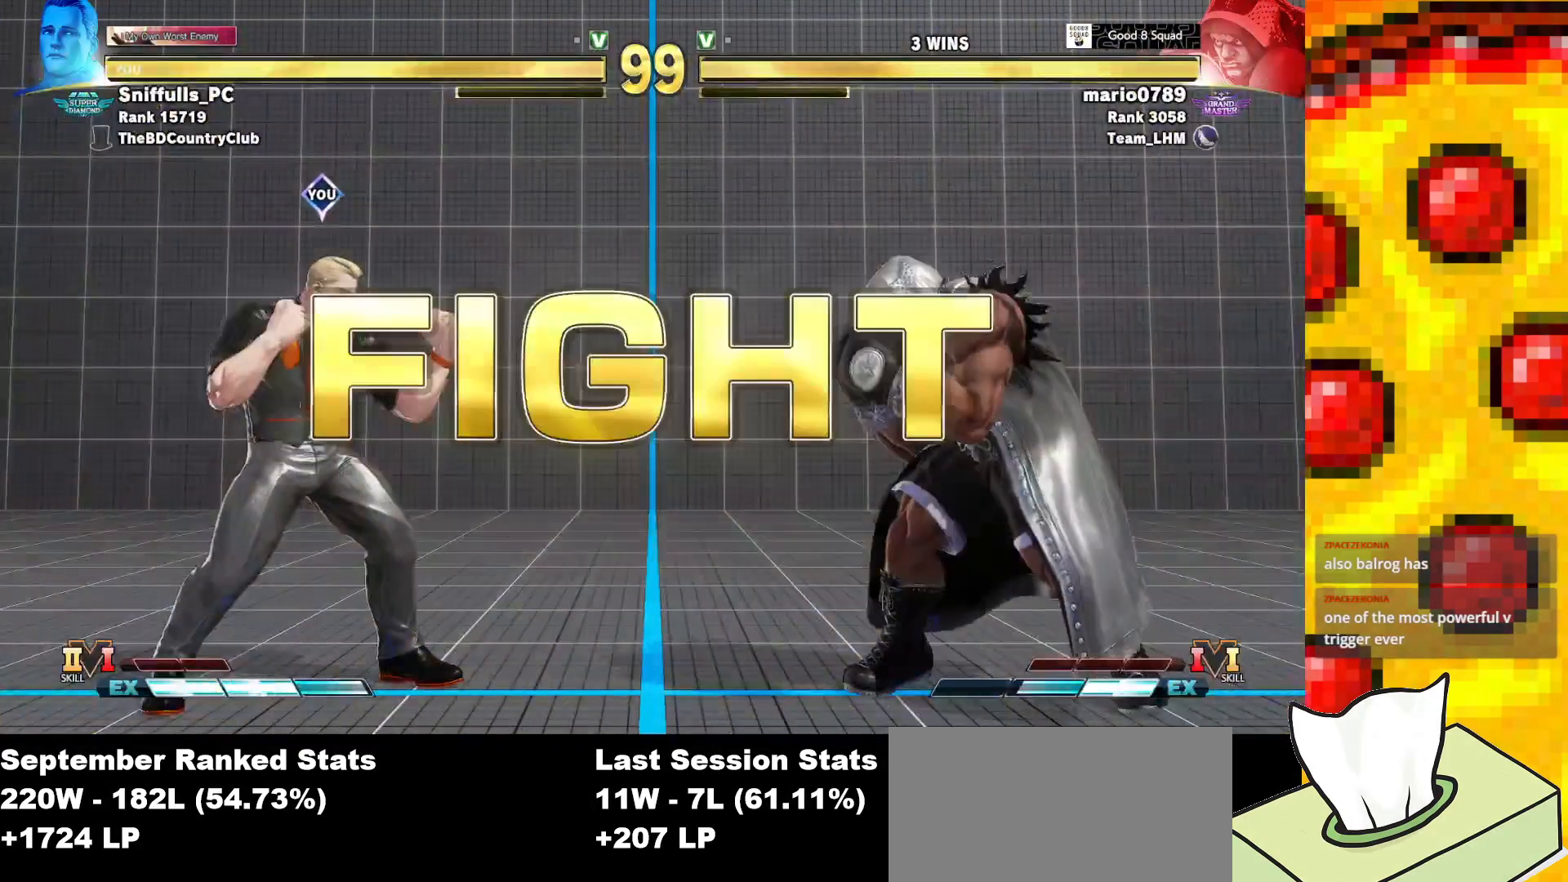
{"buttons": ["DPAD_UP", "DPAD_LEFT"], "events": [[150, "DPAD_LEFT", "down"], [150, "DPAD_UP", "down"]]}
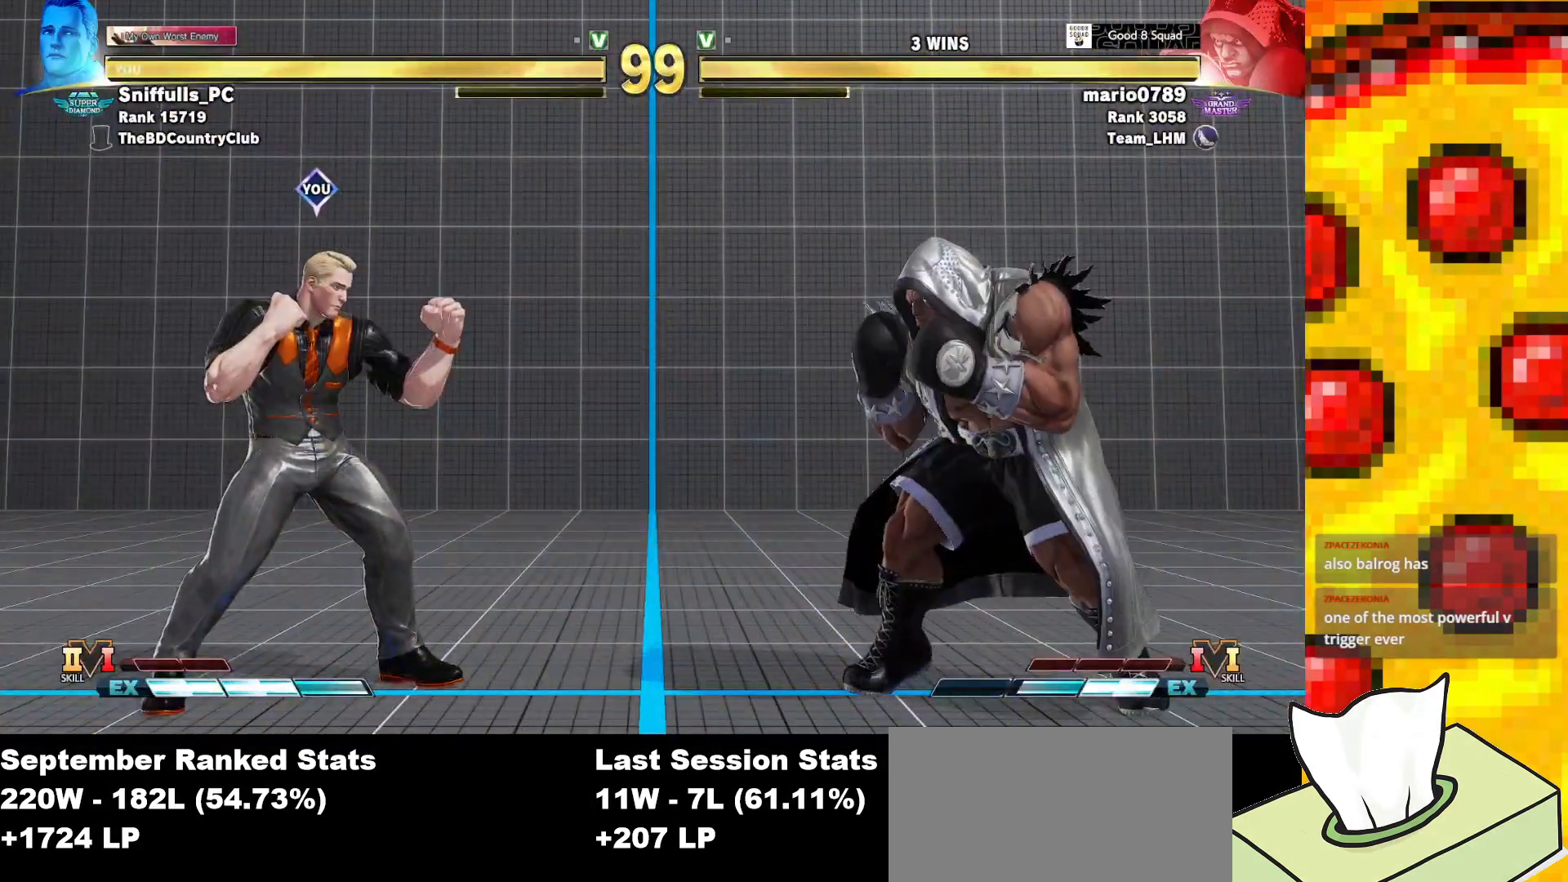
{"buttons": [], "events": [[450, "DPAD_LEFT", "up"], [467, "DPAD_UP", "up"]]}
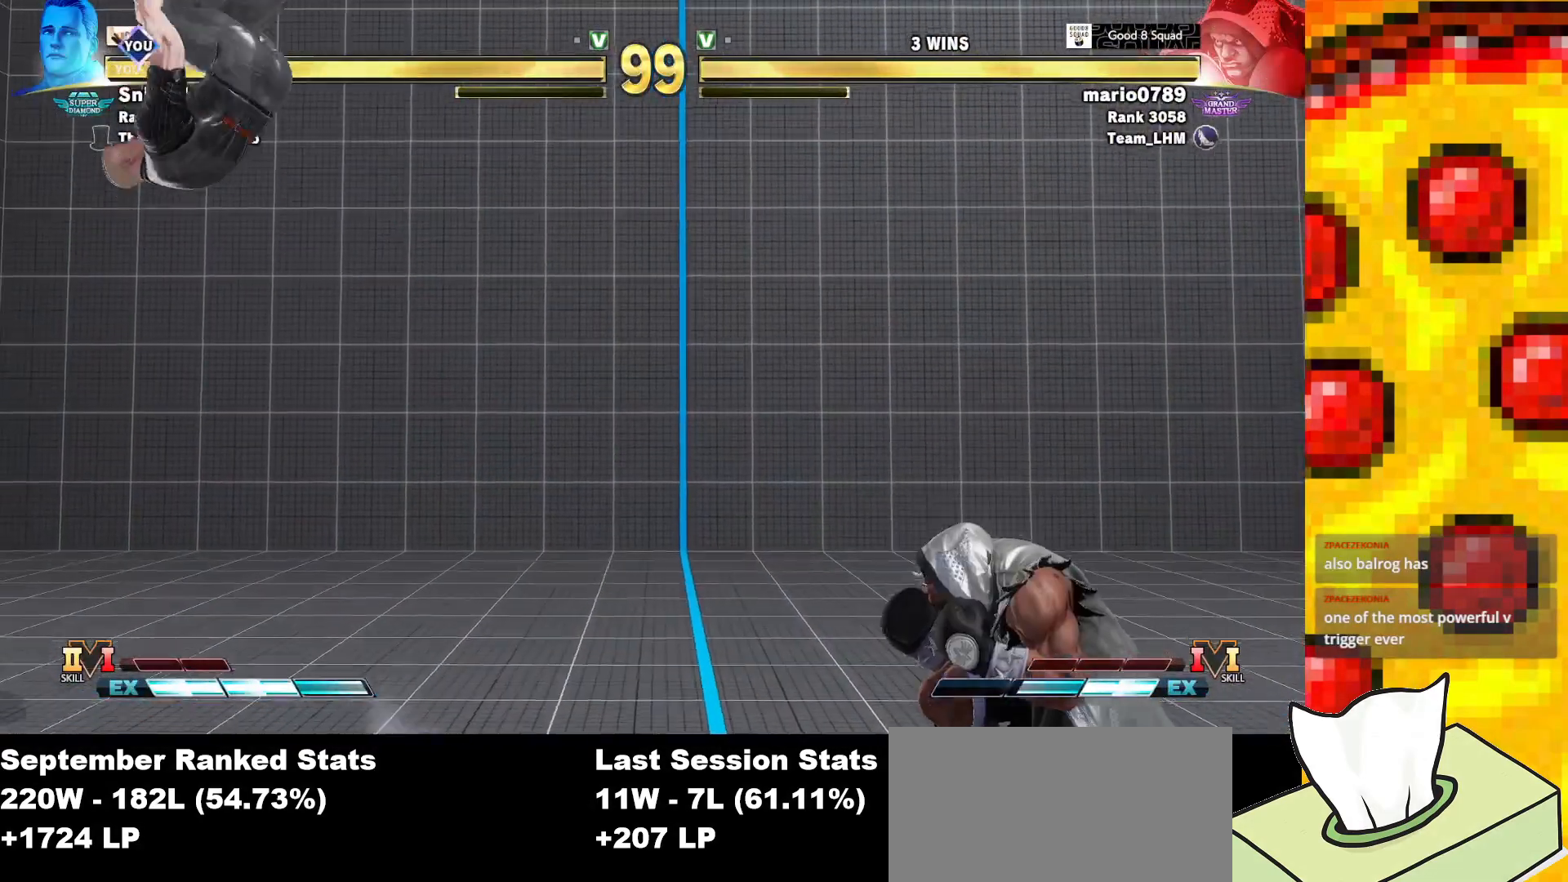
{"buttons": ["CIRCLE"], "events": [[300, "DPAD_DOWN", "down"], [350, "DPAD_RIGHT", "down"], [400, "DPAD_DOWN", "up"], [433, "CIRCLE", "down"], [467, "DPAD_RIGHT", "up"]]}
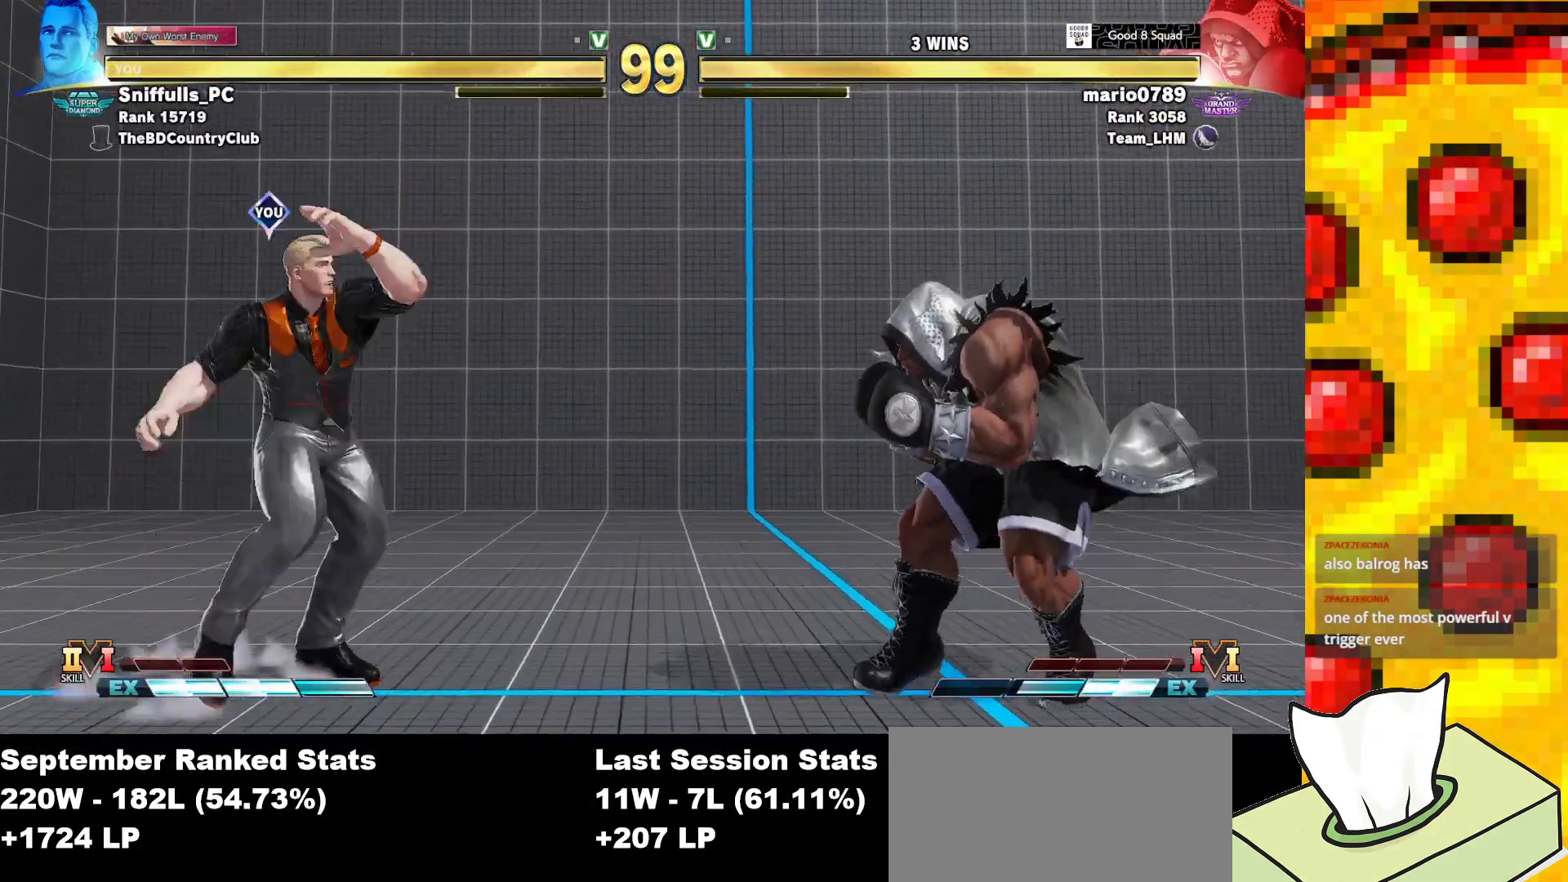
{"buttons": ["DPAD_DOWN", "DPAD_LEFT"], "events": [[33, "CIRCLE", "up"], [317, "DPAD_DOWN", "down"], [333, "DPAD_LEFT", "down"]]}
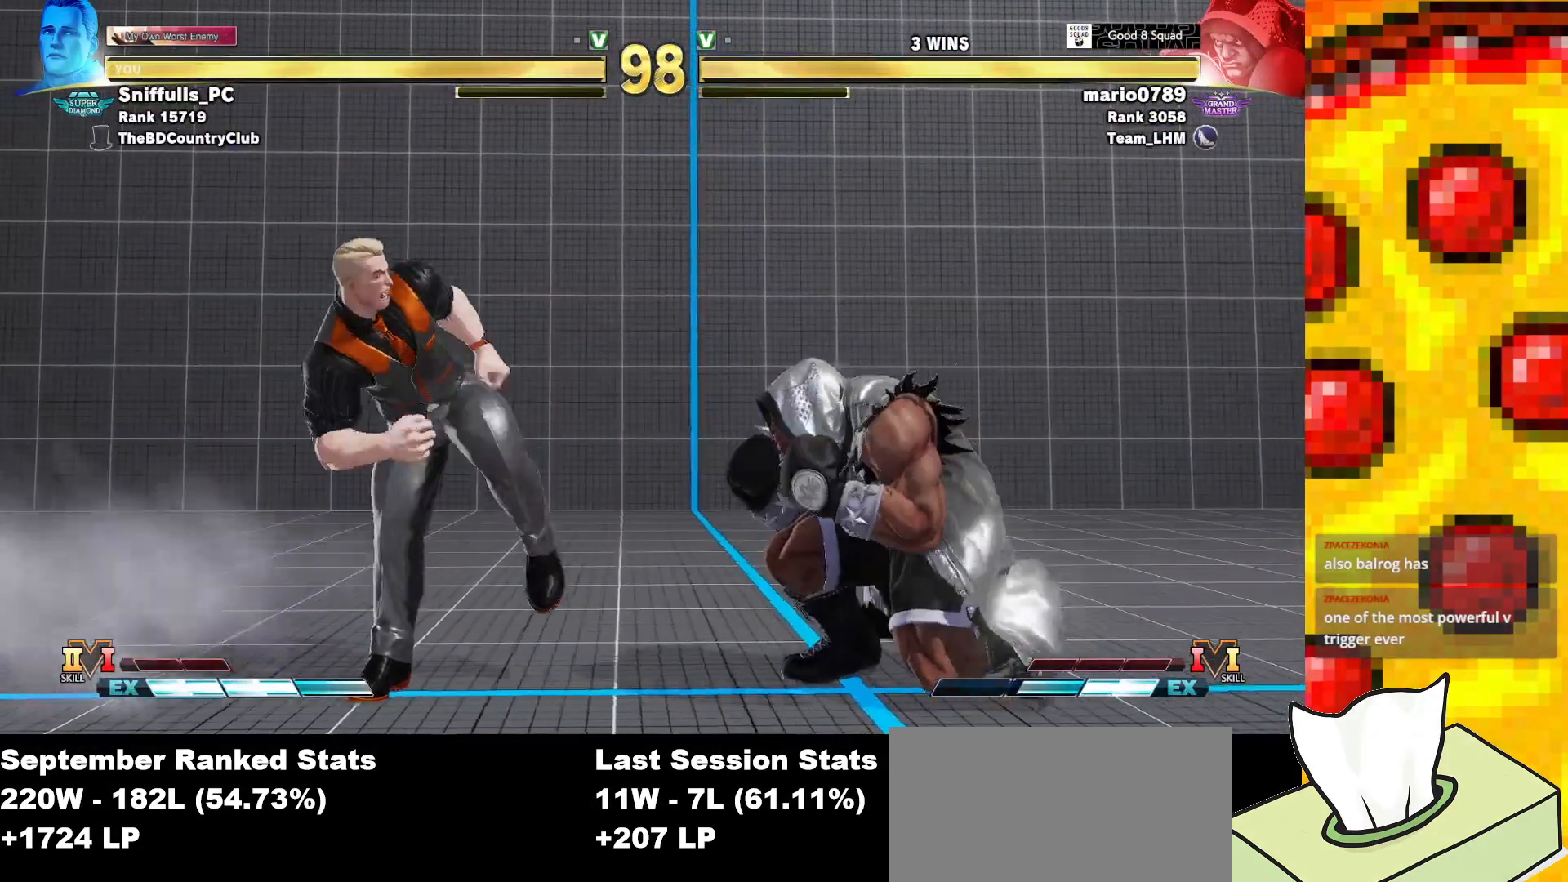
{"buttons": ["DPAD_DOWN", "DPAD_LEFT"], "events": []}
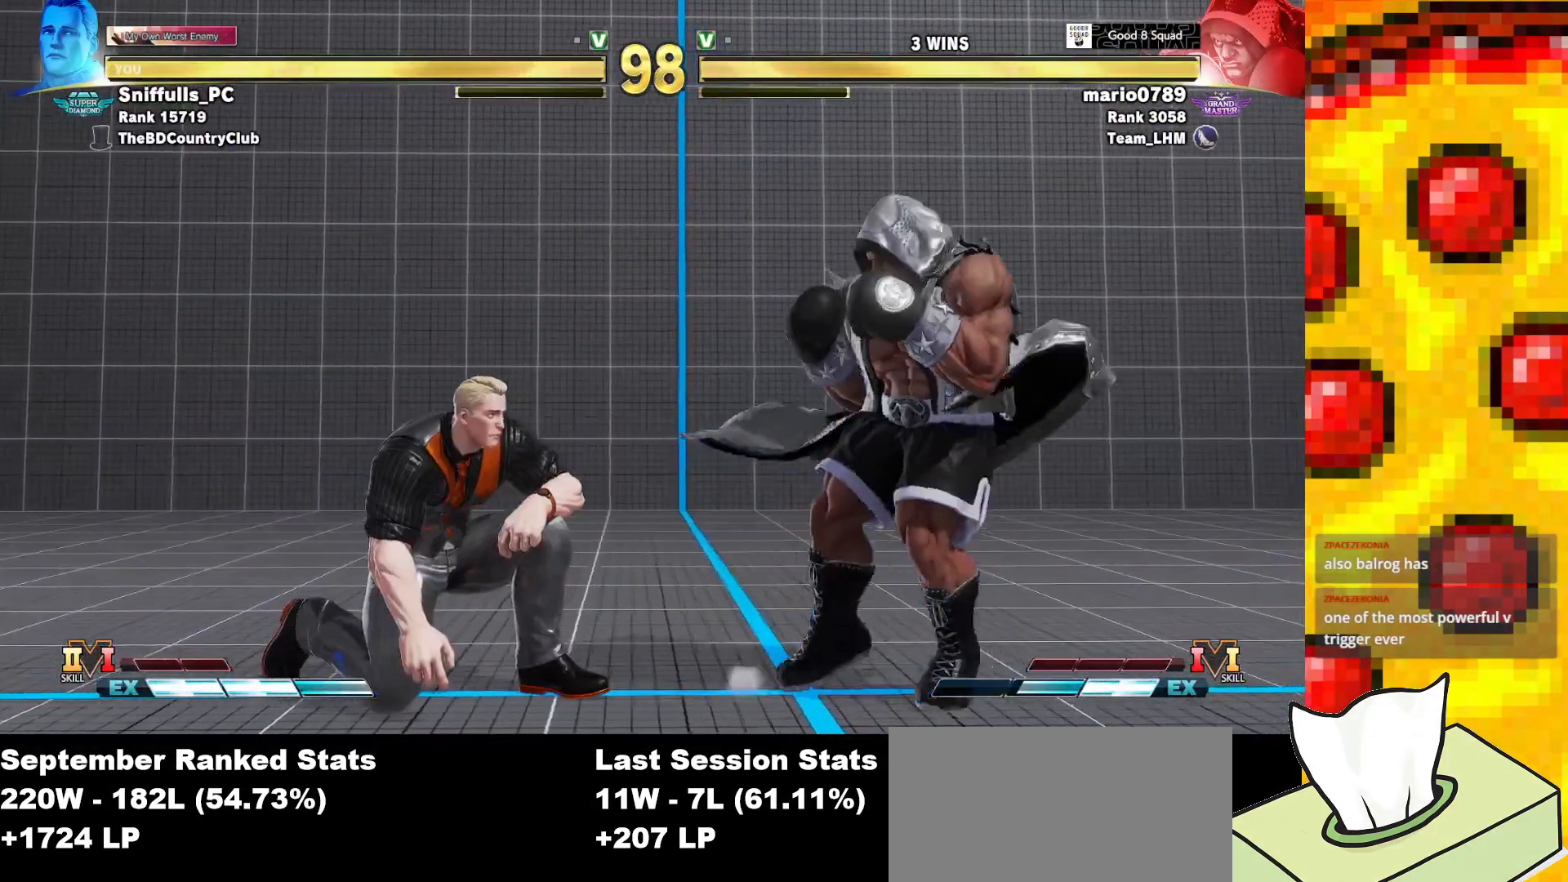
{"buttons": ["DPAD_LEFT"], "events": [[250, "DPAD_DOWN", "up"]]}
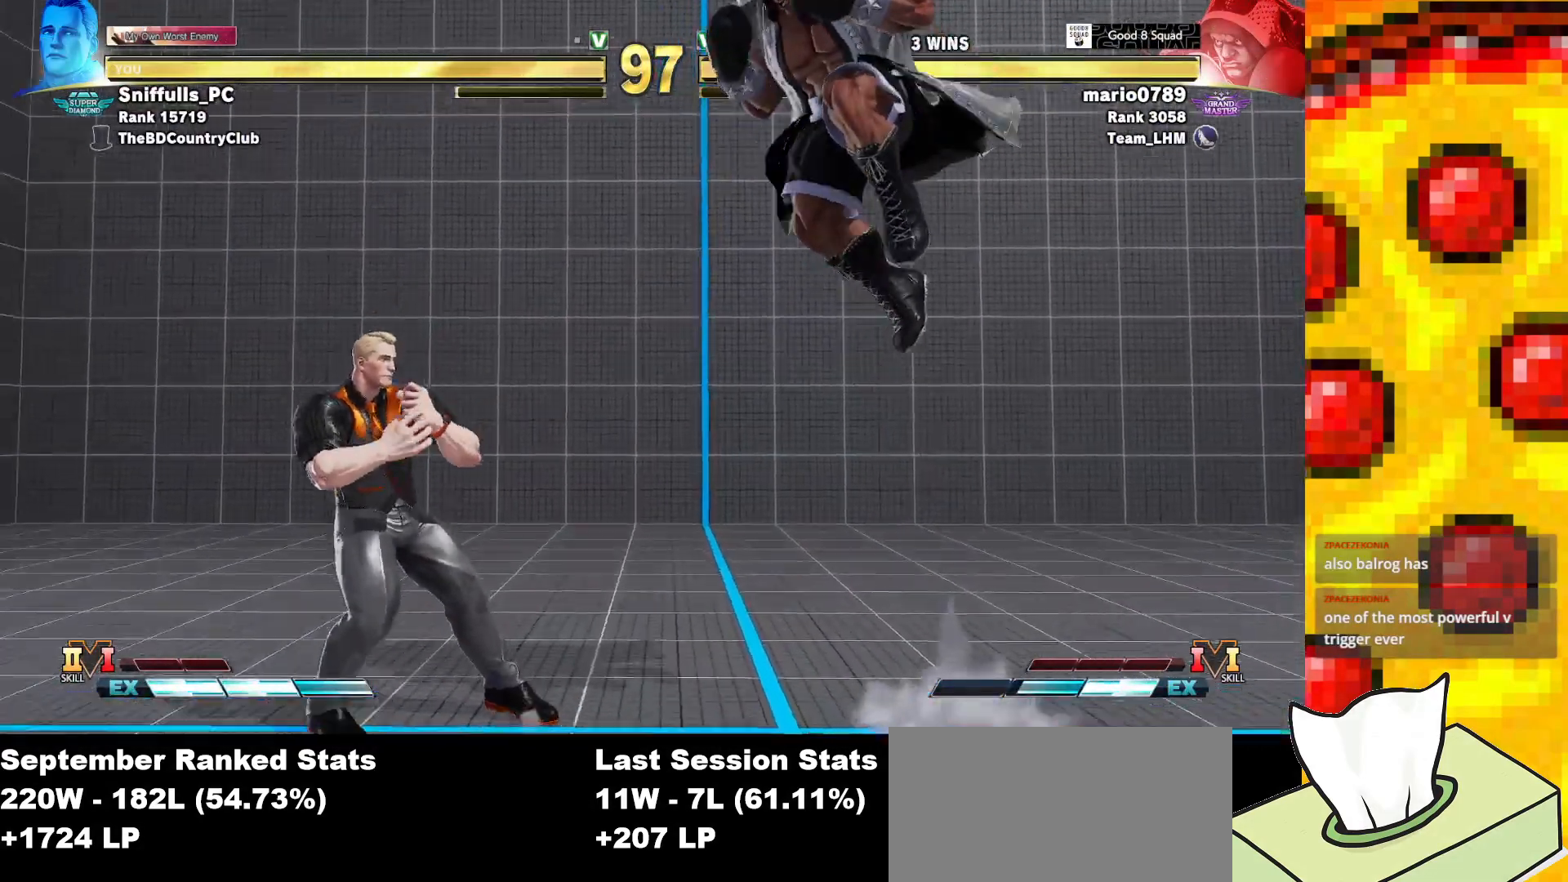
{"buttons": ["TRIANGLE", "DPAD_LEFT"], "events": [[483, "TRIANGLE", "down"]]}
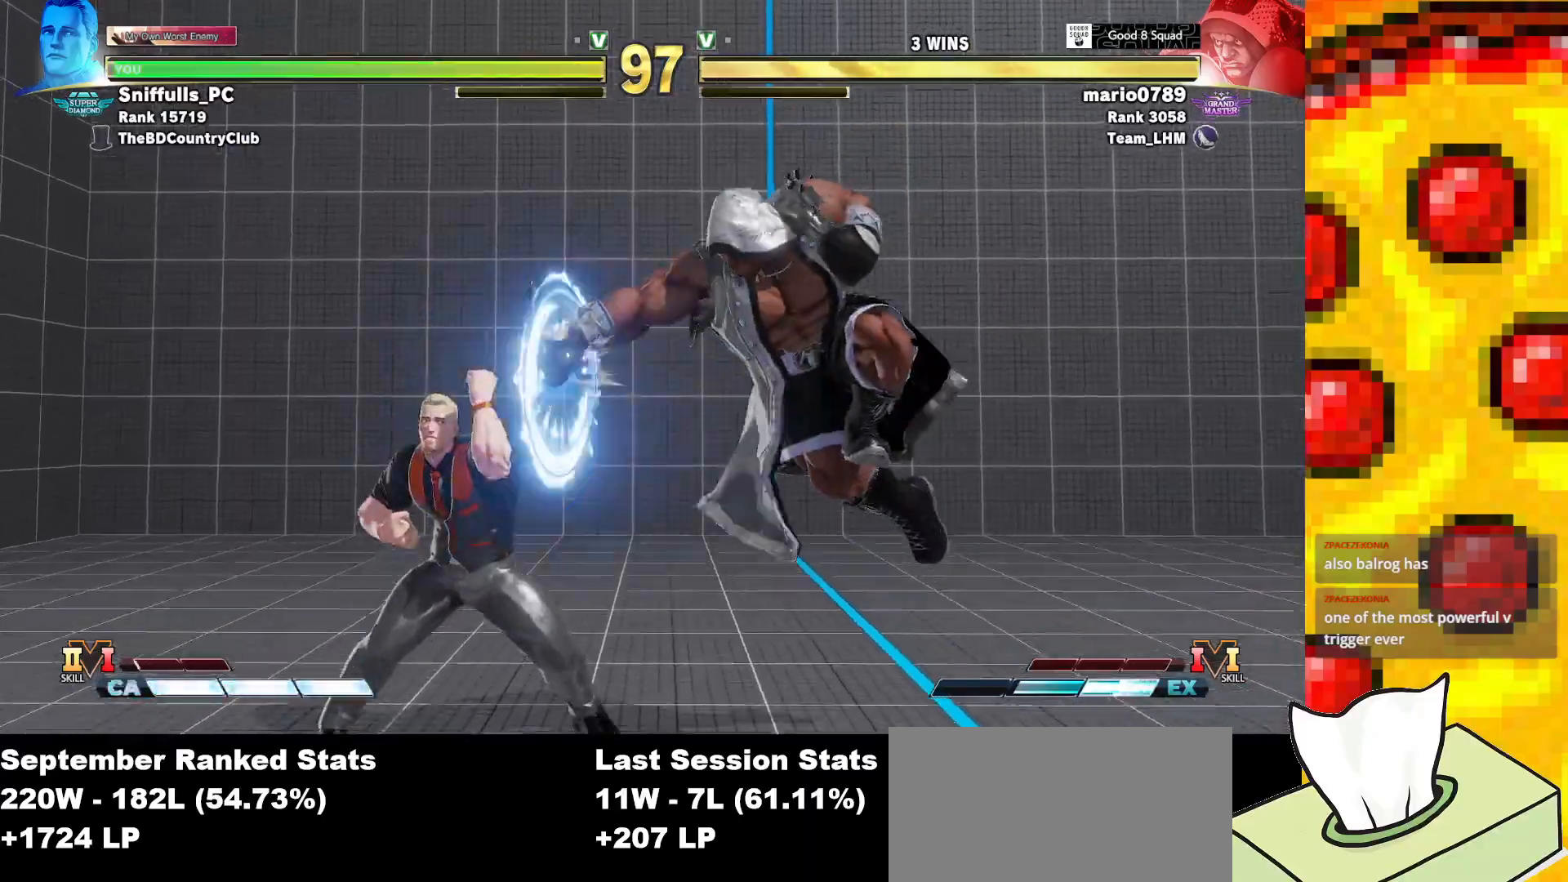
{"buttons": ["DPAD_LEFT"], "events": [[150, "TRIANGLE", "up"], [333, "TRIANGLE", "down"], [483, "TRIANGLE", "up"]]}
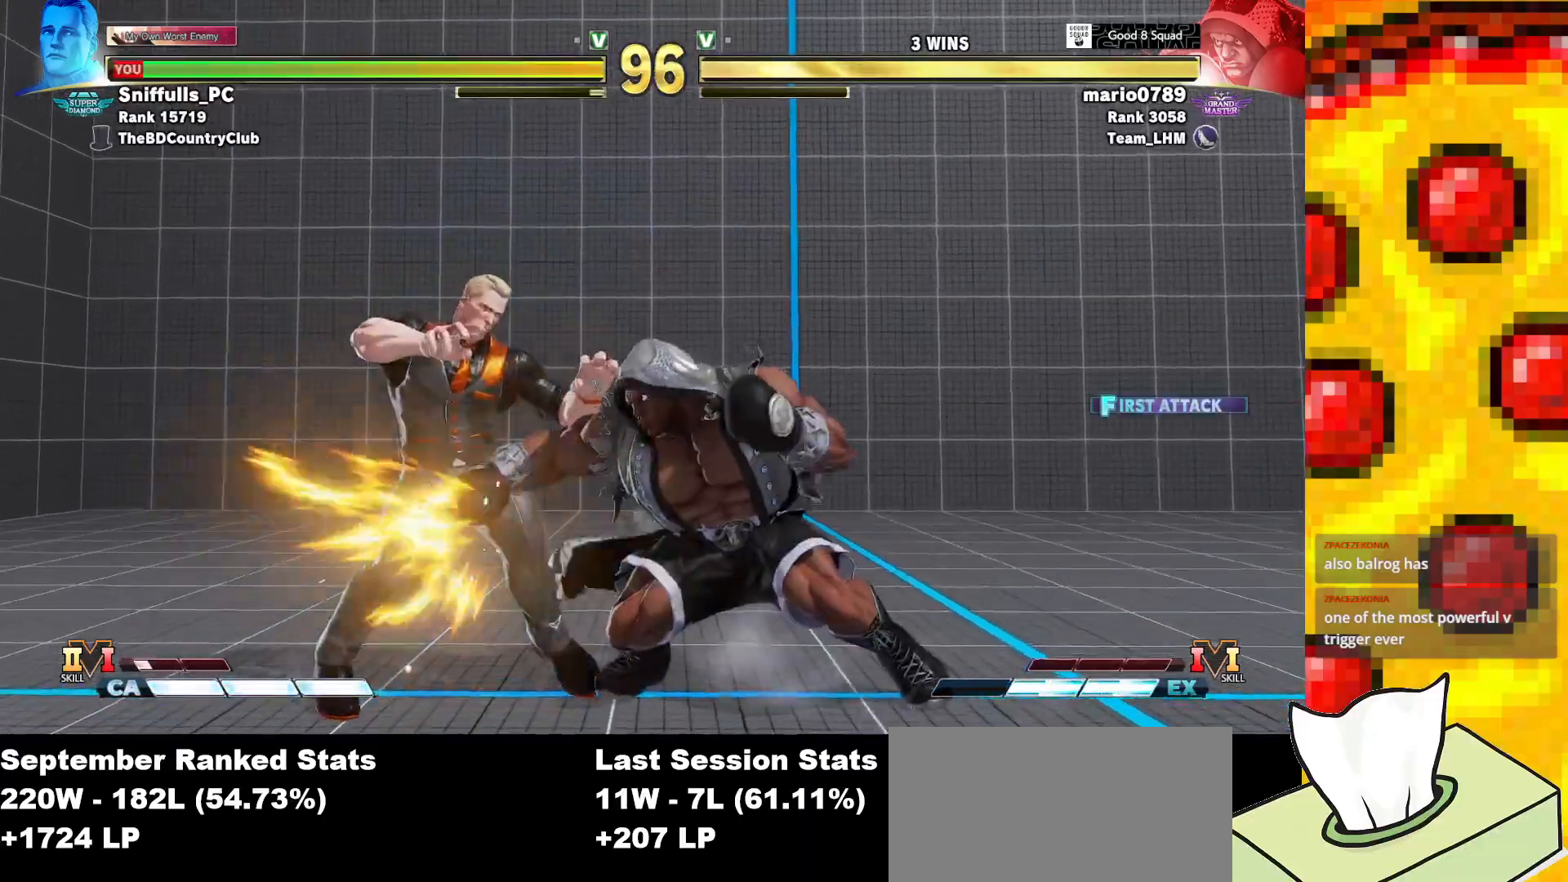
{"buttons": ["TRIANGLE", "DPAD_DOWN", "DPAD_LEFT"], "events": [[150, "DPAD_DOWN", "down"], [450, "TRIANGLE", "down"]]}
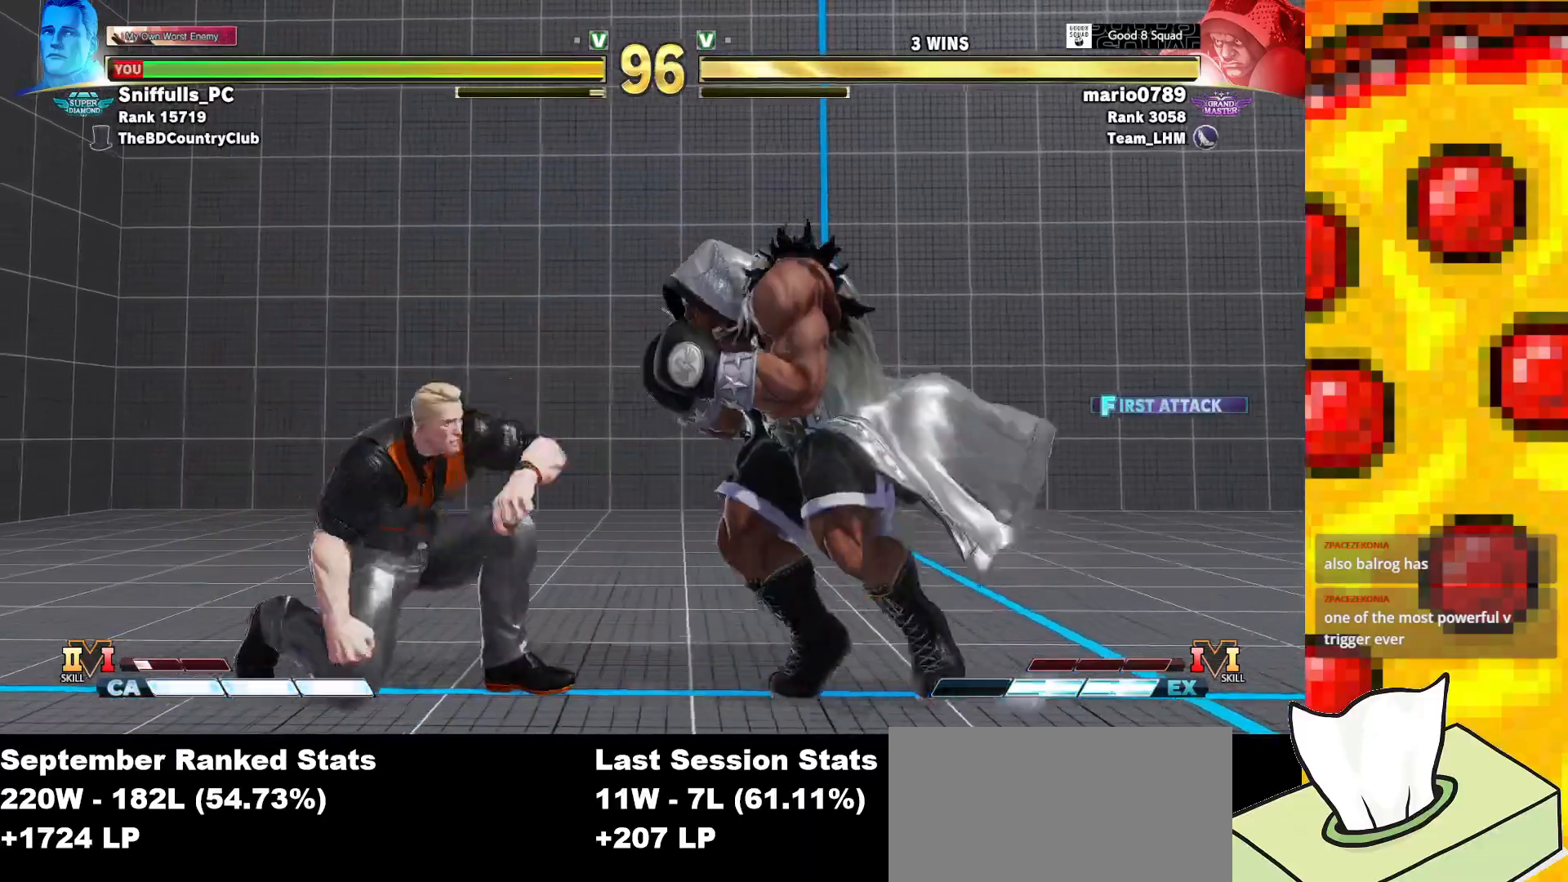
{"buttons": ["DPAD_RIGHT"], "events": [[133, "TRIANGLE", "up"], [383, "DPAD_DOWN", "up"], [400, "DPAD_LEFT", "up"], [433, "DPAD_RIGHT", "down"]]}
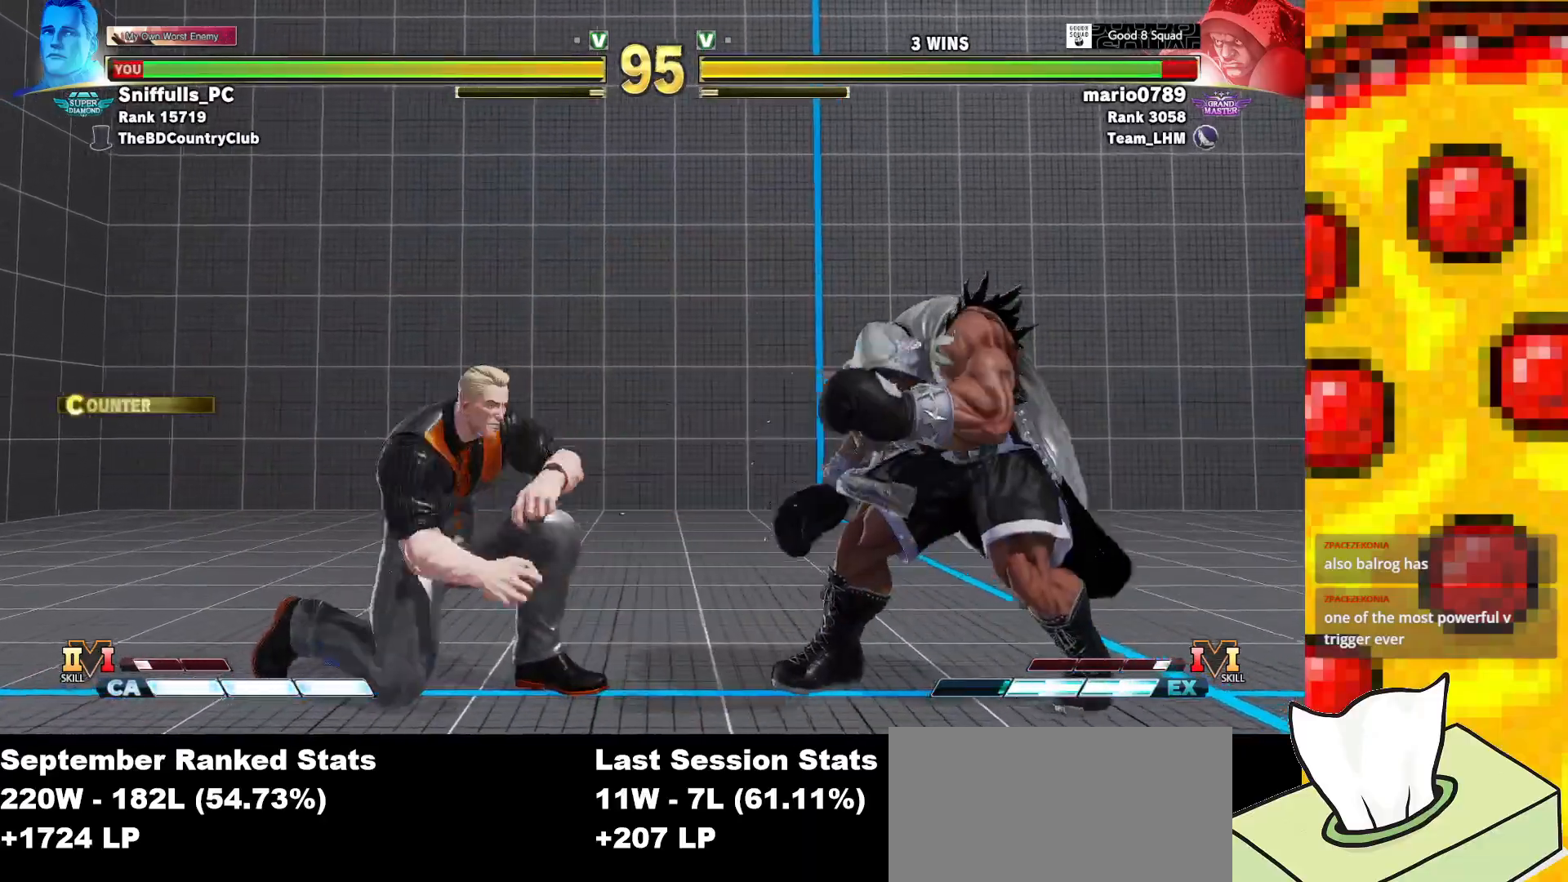
{"buttons": ["TRIANGLE", "DPAD_DOWN", "DPAD_LEFT"], "events": [[317, "DPAD_DOWN", "down"], [317, "DPAD_RIGHT", "up"], [333, "TRIANGLE", "down"], [350, "DPAD_LEFT", "down"]]}
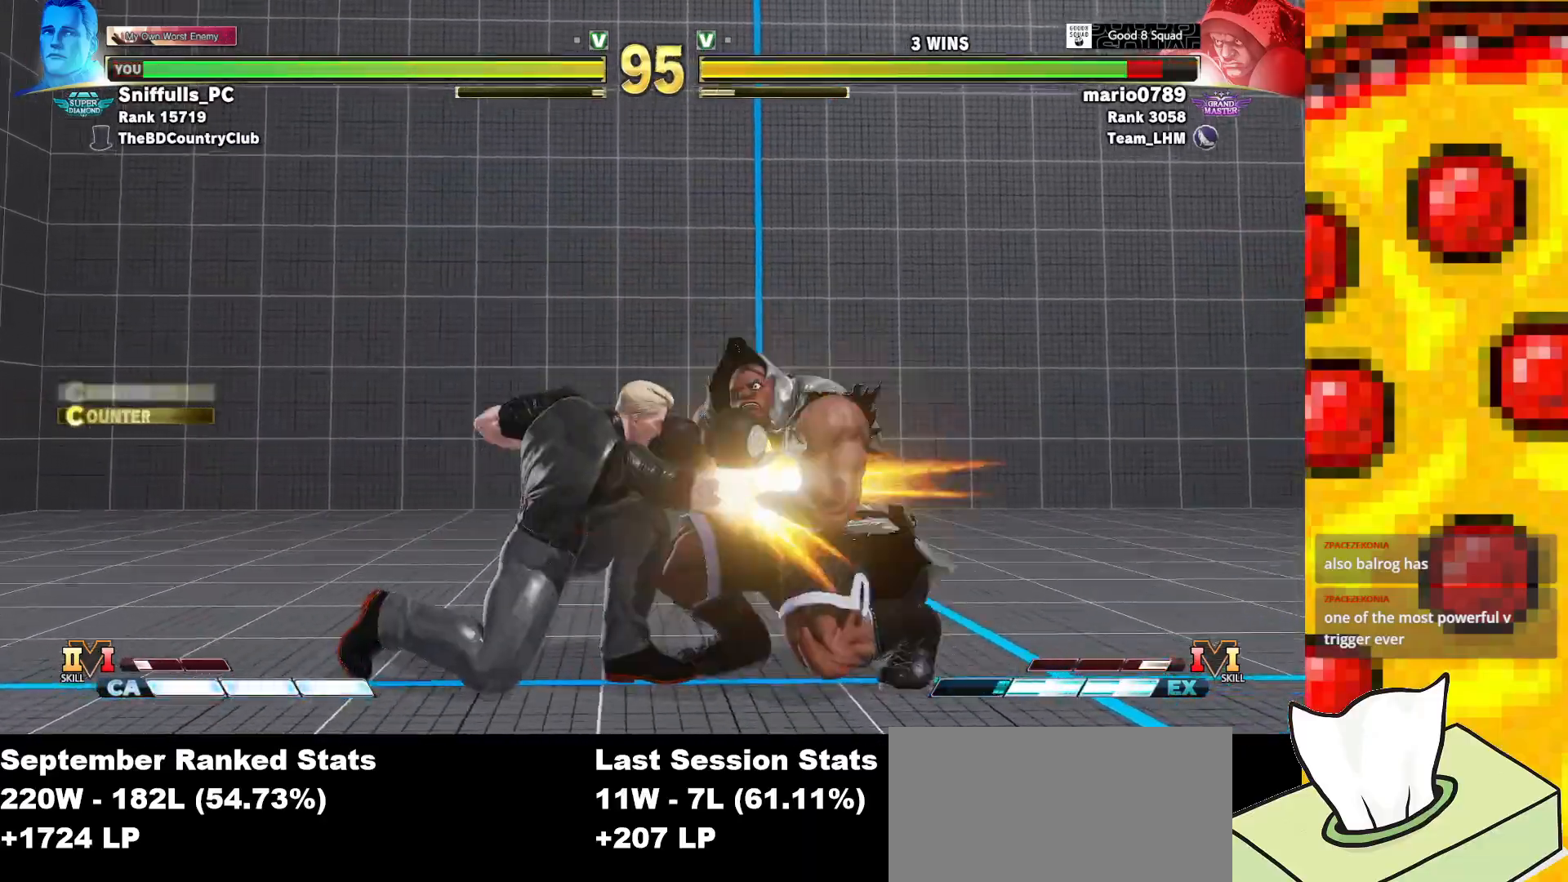
{"buttons": ["DPAD_DOWN", "DPAD_RIGHT"], "events": [[17, "TRIANGLE", "up"], [267, "DPAD_DOWN", "up"], [350, "TRIANGLE", "down"], [400, "DPAD_LEFT", "up"], [450, "DPAD_DOWN", "down"], [483, "TRIANGLE", "up"], [500, "DPAD_RIGHT", "down"]]}